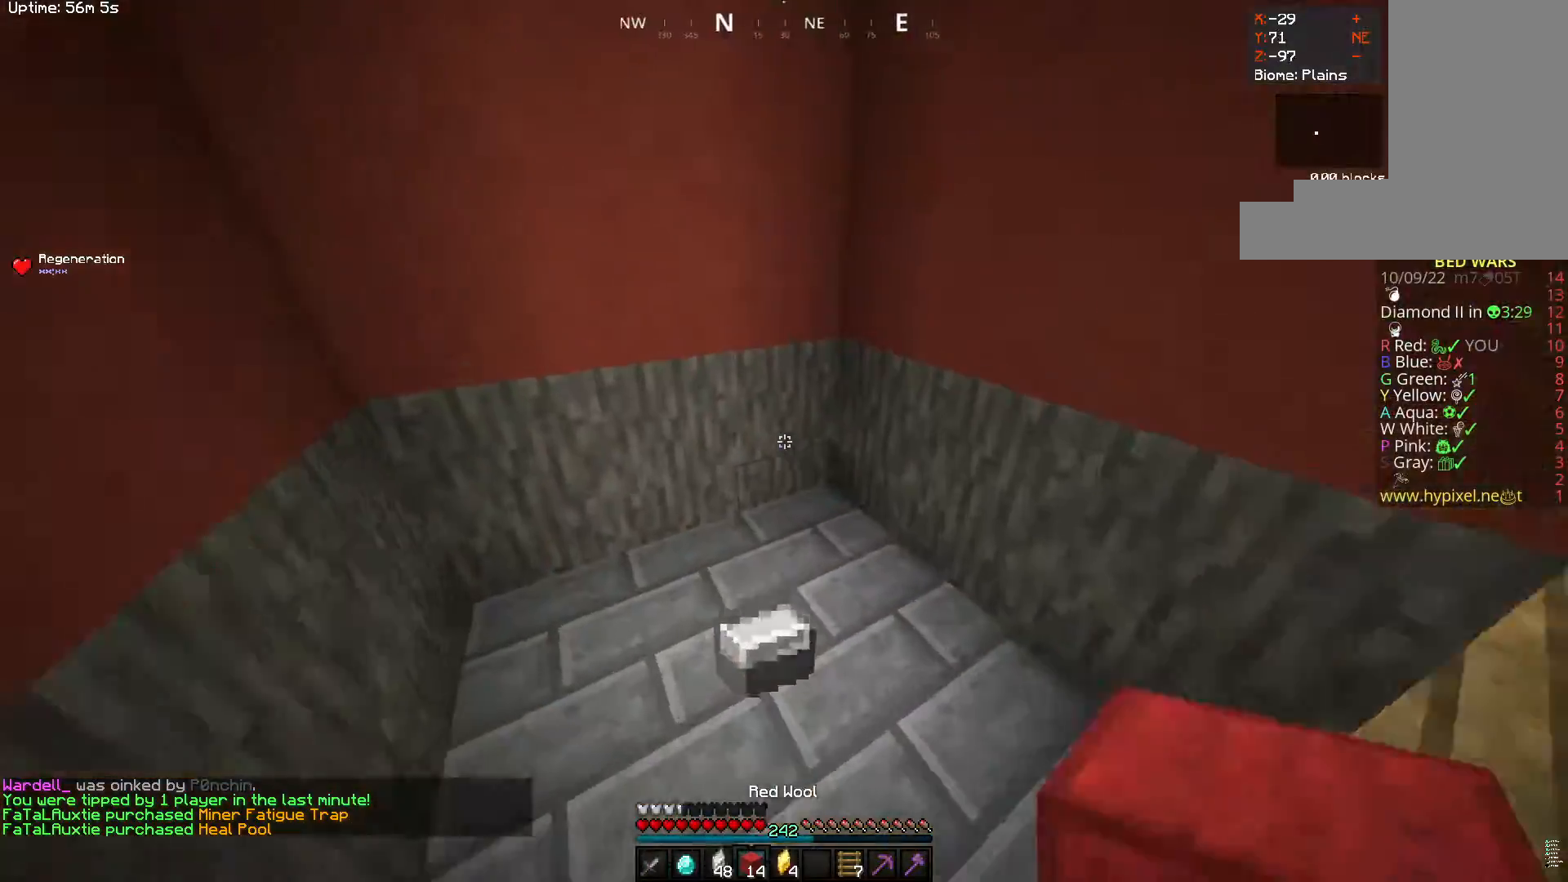
Gameplay with keyboard and mouse; each line is a JSON object with the keys and mouse buttons held at the frame after it. "events" lists presses ("down") and releases ("up") of "a", "d", "s", "space", "w", "mouse_left" and "mouse_right" between this image and that frame as [ms after this image, input, new state], when the widget could be followed in between. "mouse_left", "mouse_right" = the "left", "right" buttons of the "mouse" list. No other keys are recorded. Fast repeated clicks can show as one long hold. Mouse movement is not recorded.
{"keys": ["w"], "mouse": [], "events": []}
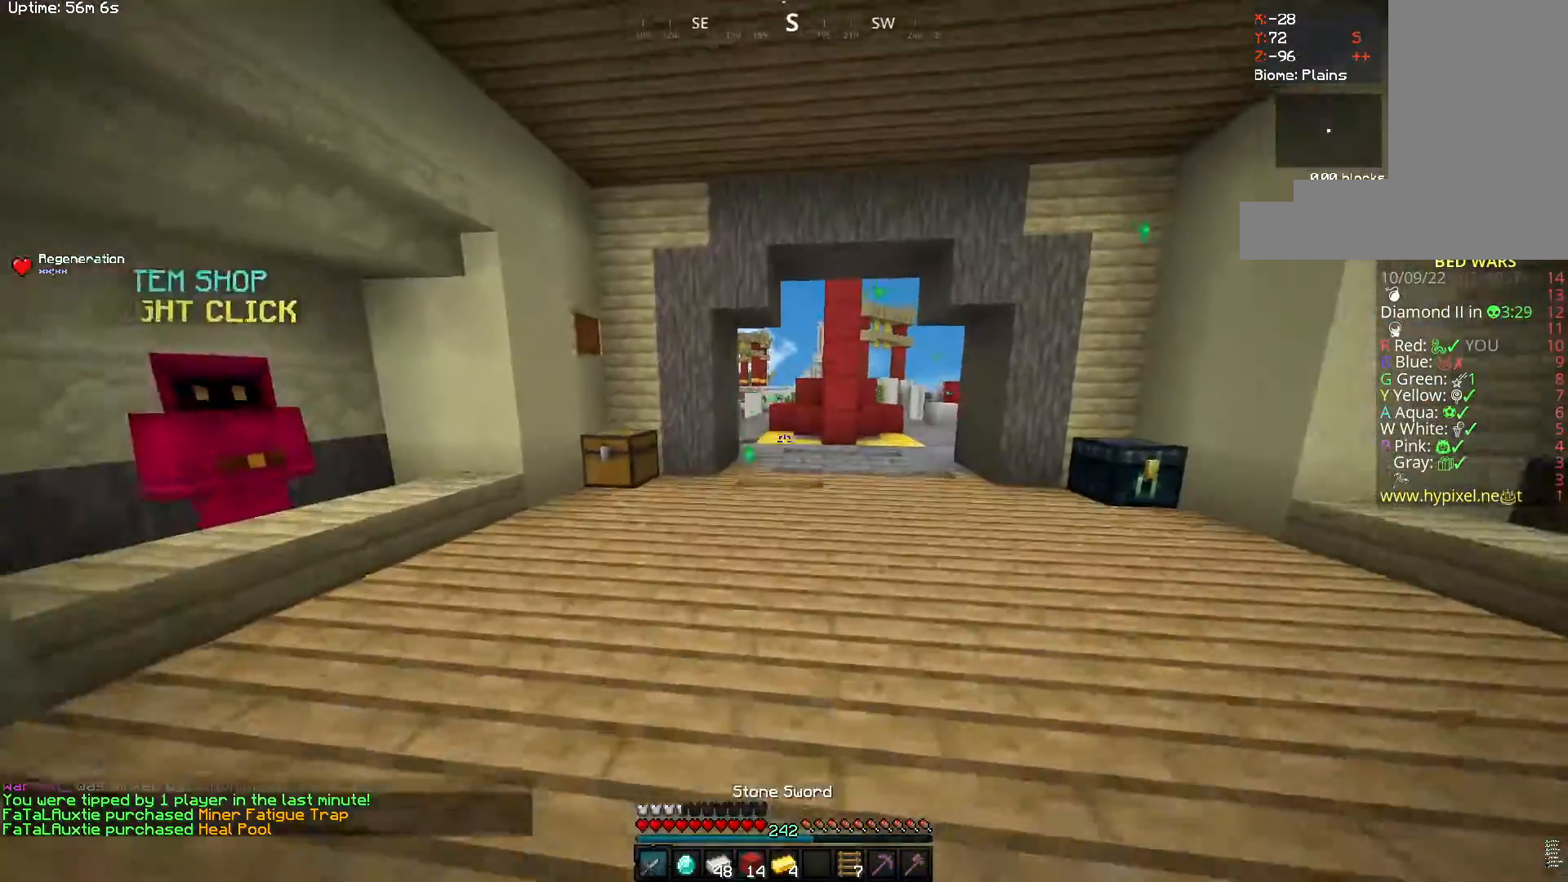
{"keys": ["w"], "mouse": ["left"], "events": [[500, "mouse_left", "down"]]}
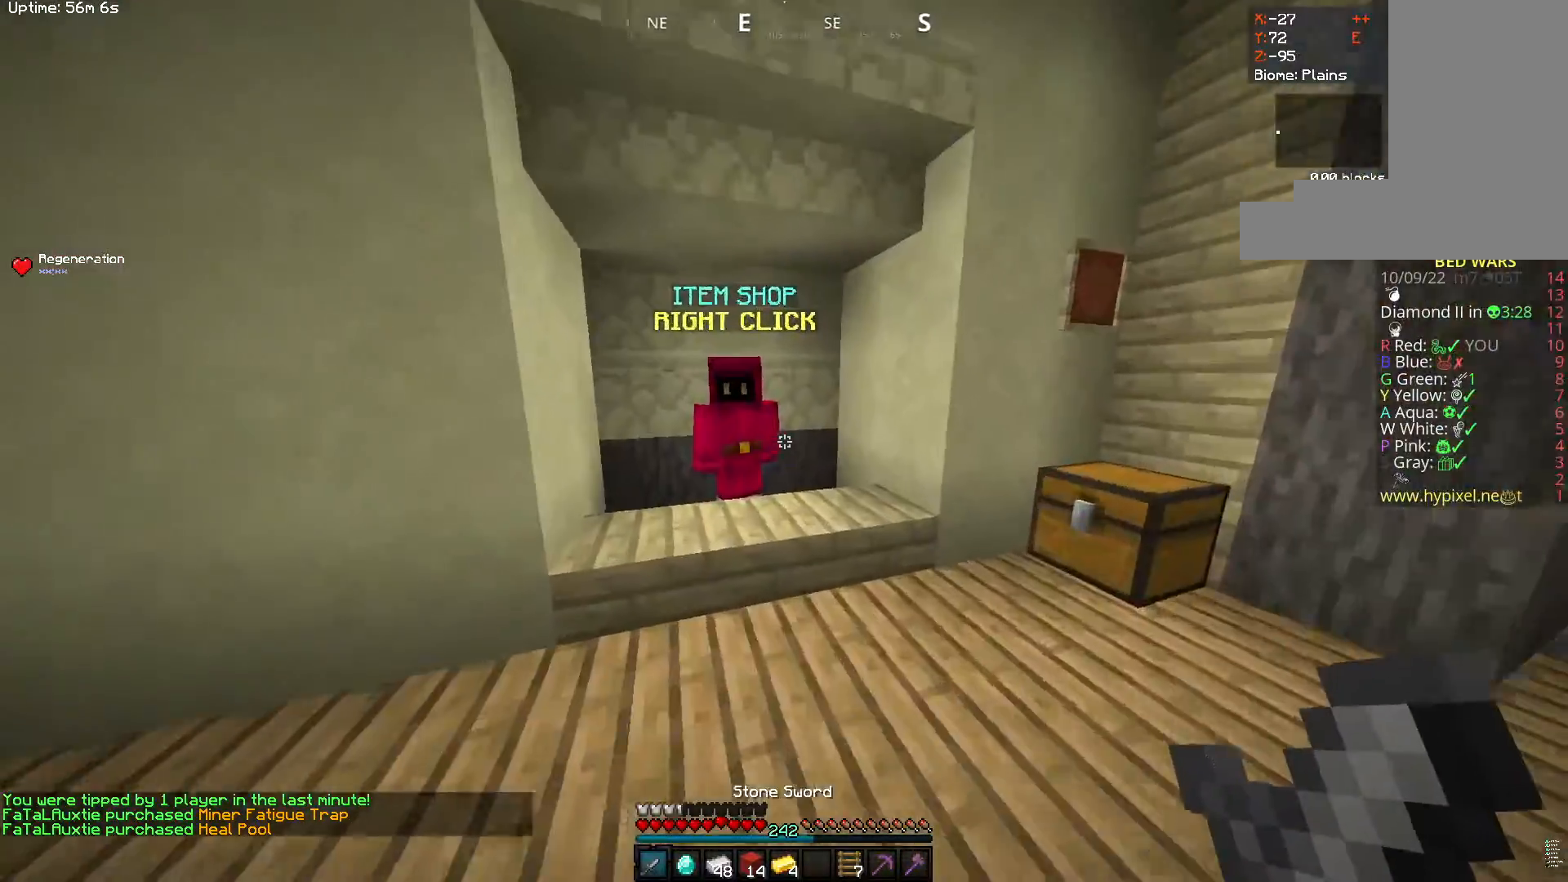
{"keys": [], "mouse": [], "events": [[183, "mouse_right", "down"], [250, "mouse_left", "up"], [383, "w", "up"], [400, "mouse_right", "up"]]}
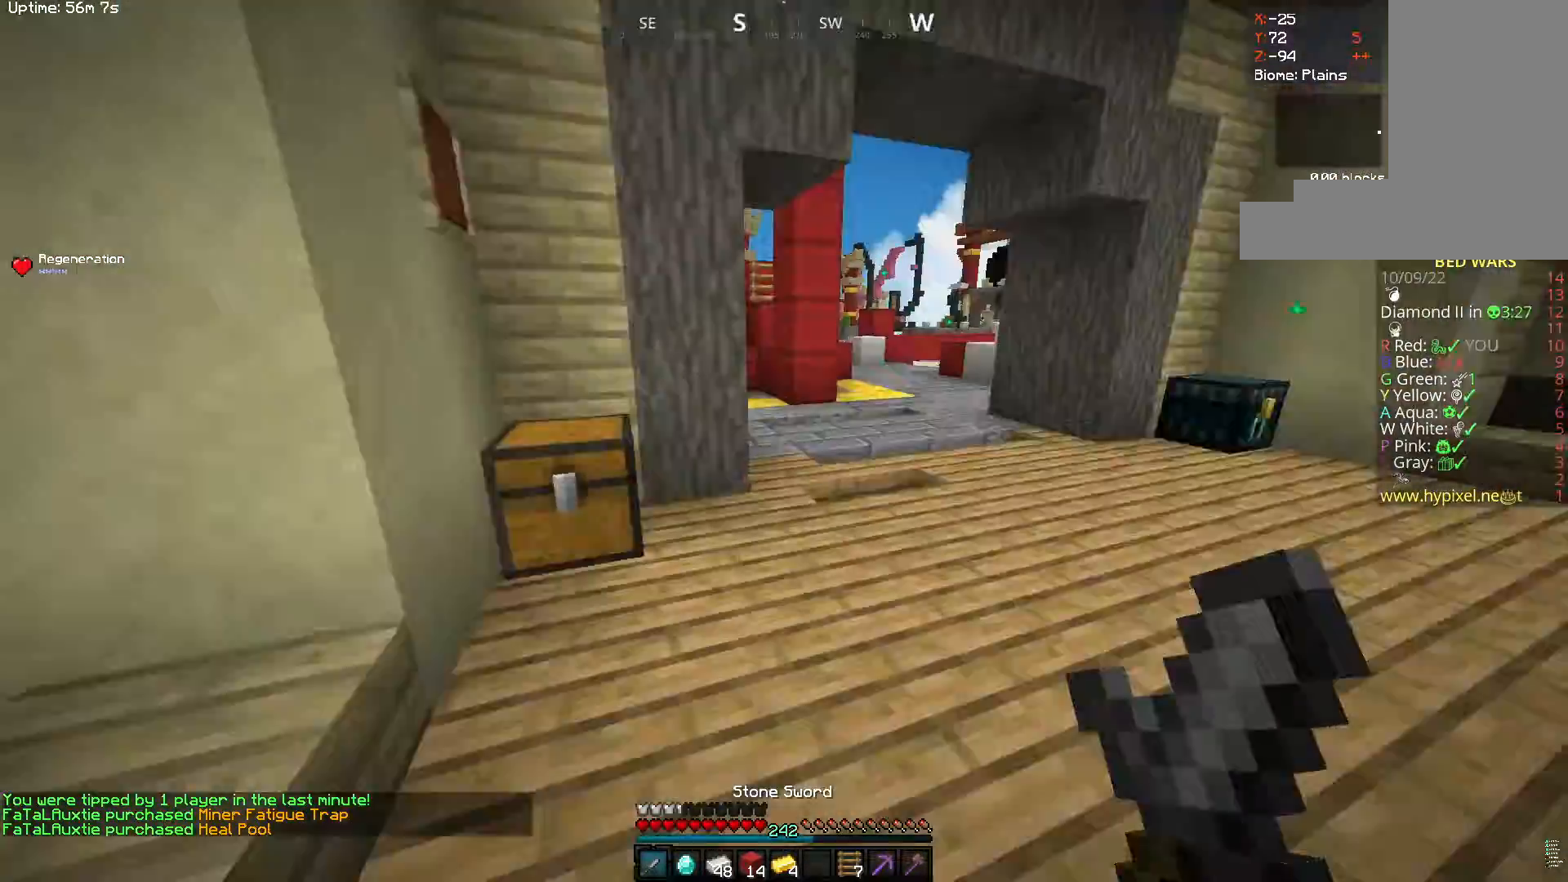
{"keys": ["w"], "mouse": ["left"], "events": [[17, "w", "down"], [350, "mouse_left", "down"]]}
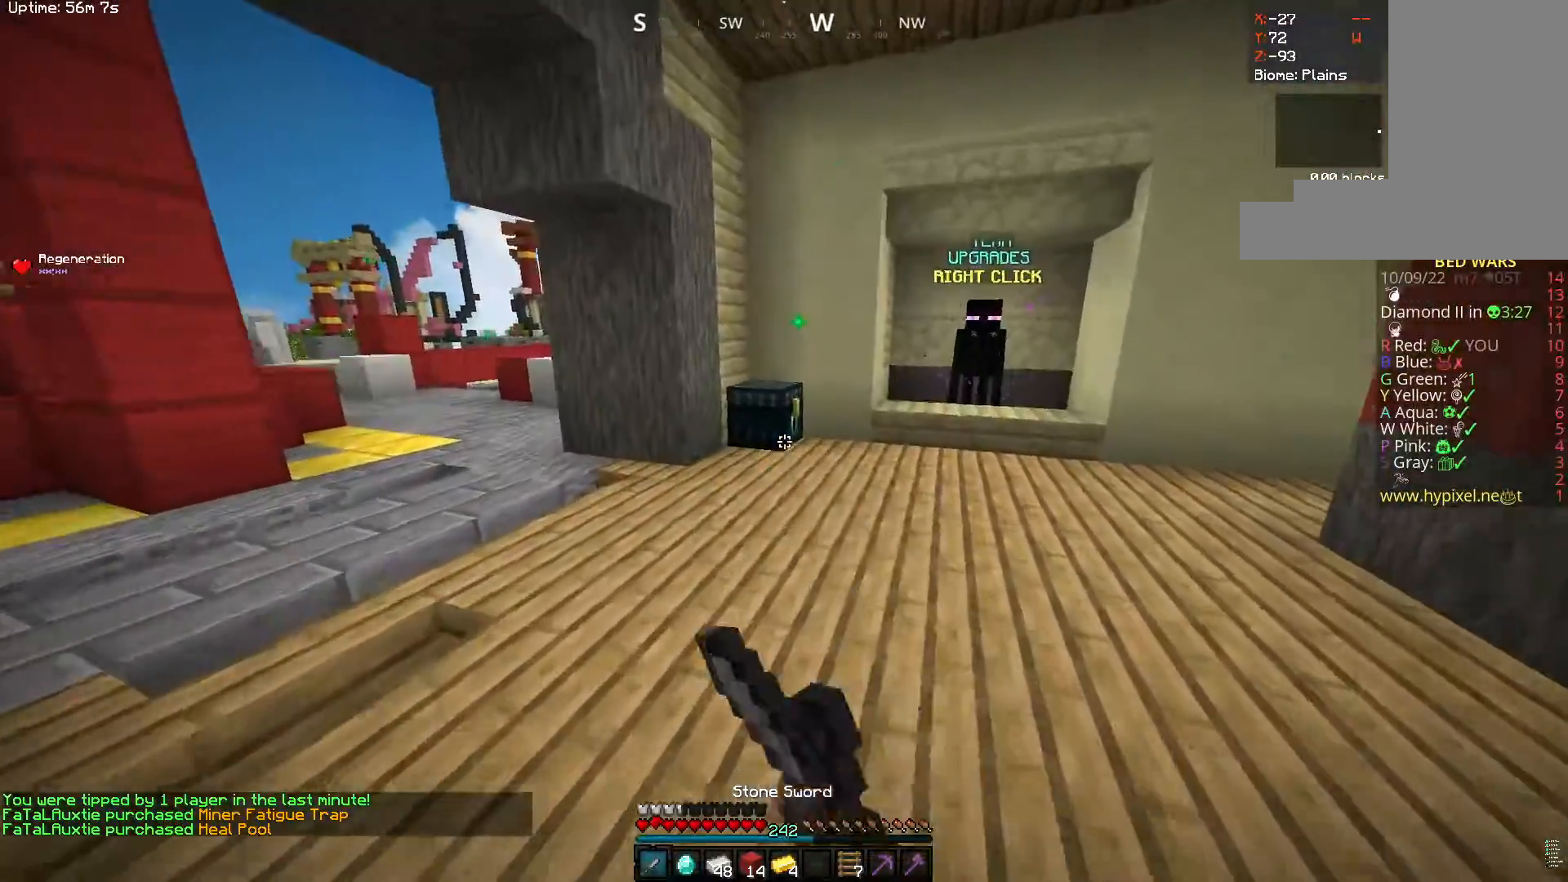
{"keys": ["a", "w"], "mouse": ["right"], "events": [[117, "mouse_left", "up"], [450, "mouse_right", "down"], [483, "a", "down"]]}
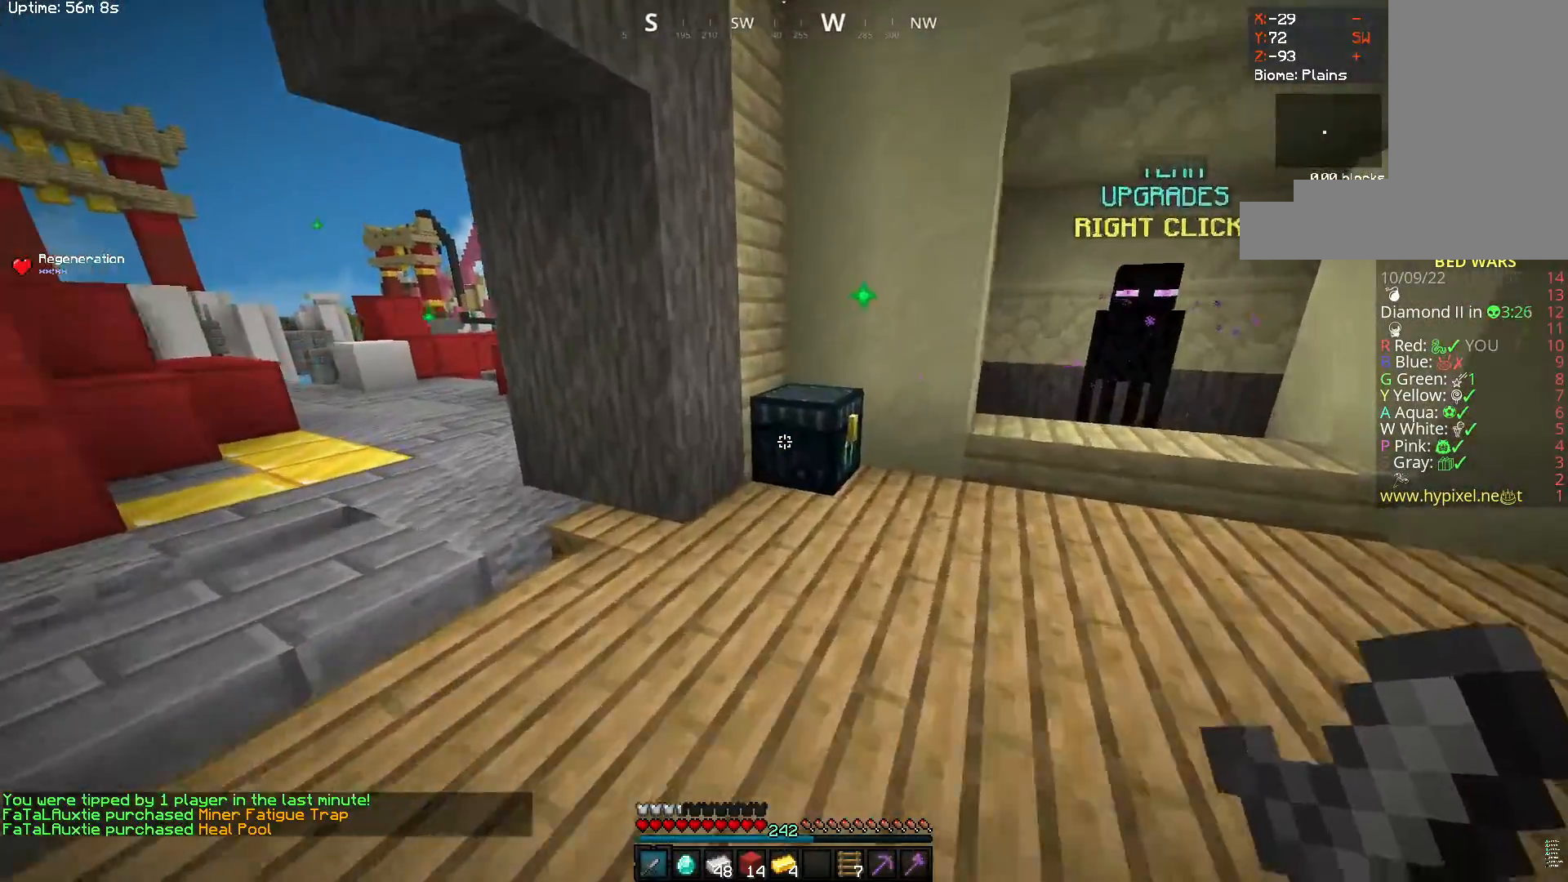
{"keys": [], "mouse": [], "events": [[167, "mouse_right", "up"], [183, "a", "up"], [200, "w", "up"]]}
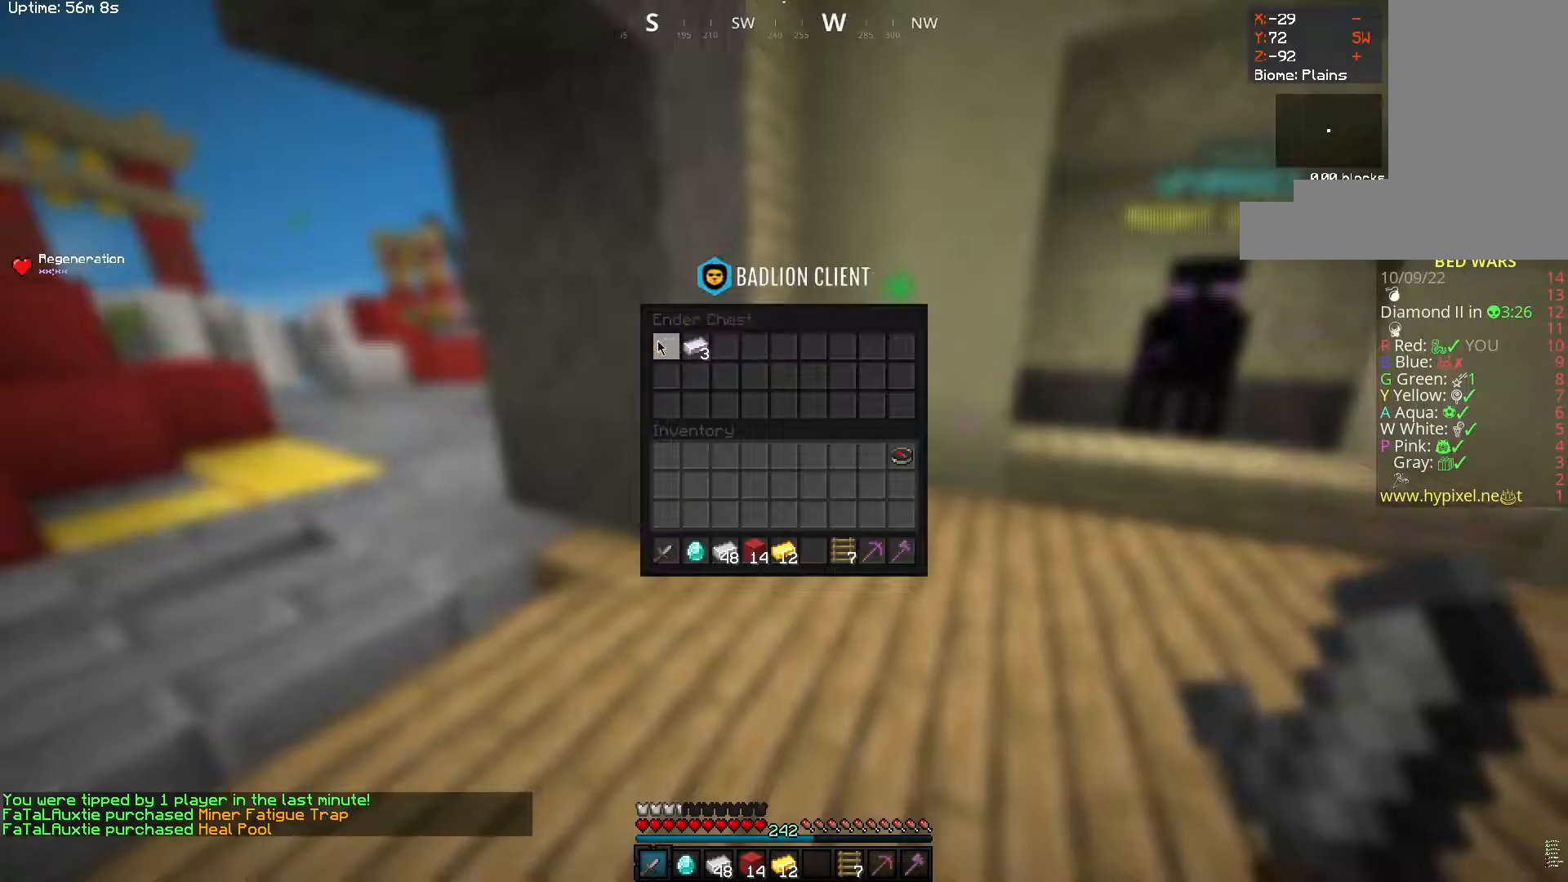
{"keys": ["w"], "mouse": [], "events": [[33, "mouse_left", "down"], [167, "mouse_left", "up"], [183, "w", "down"]]}
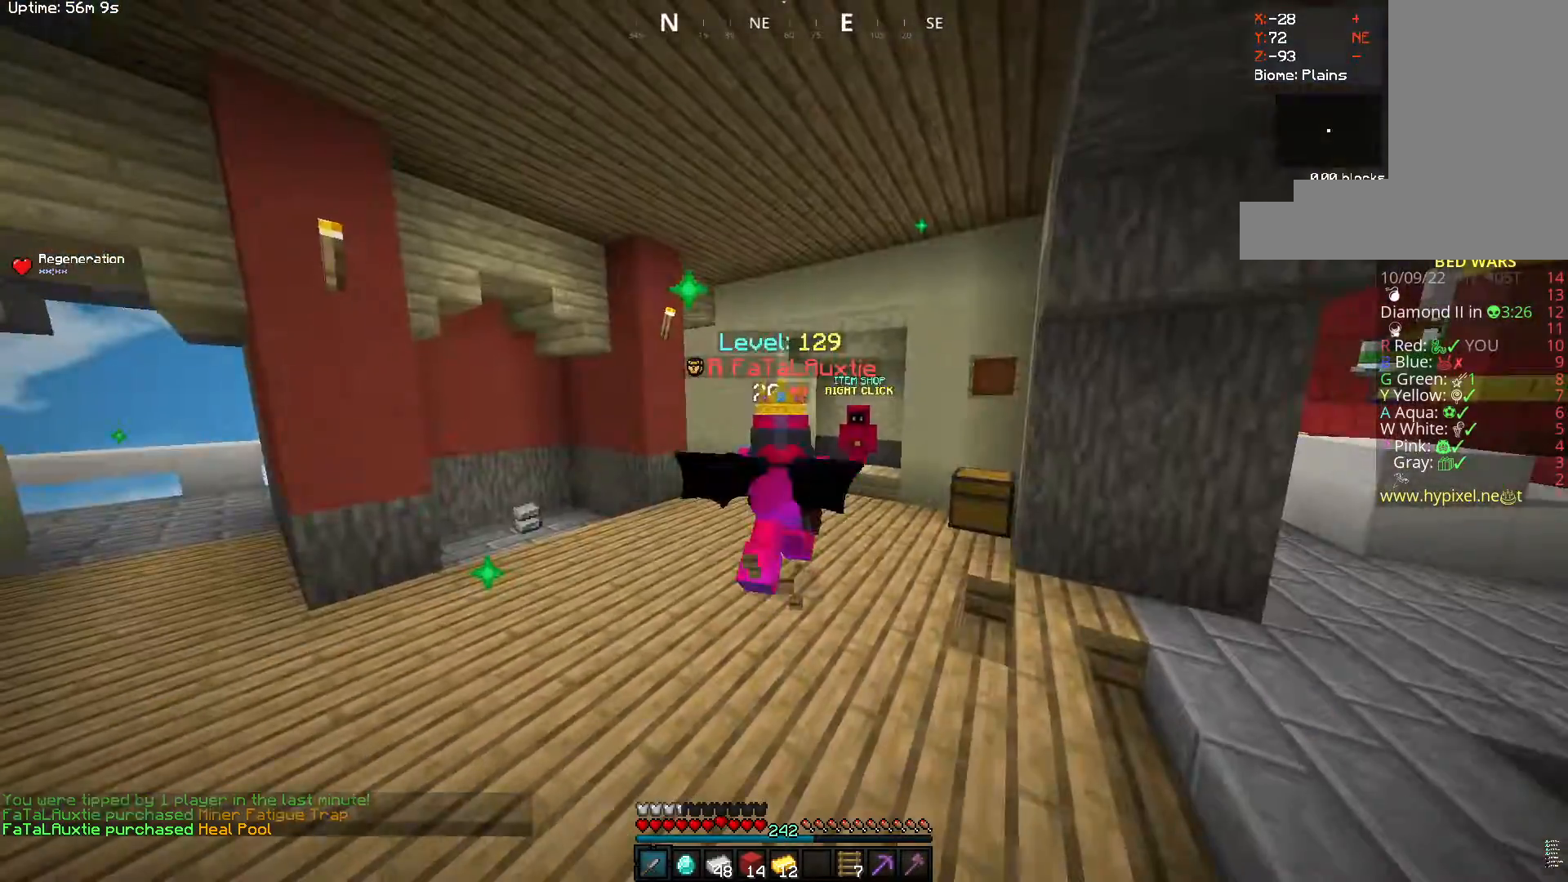
{"keys": ["a", "w"], "mouse": ["right"], "events": [[417, "mouse_right", "down"], [450, "a", "down"]]}
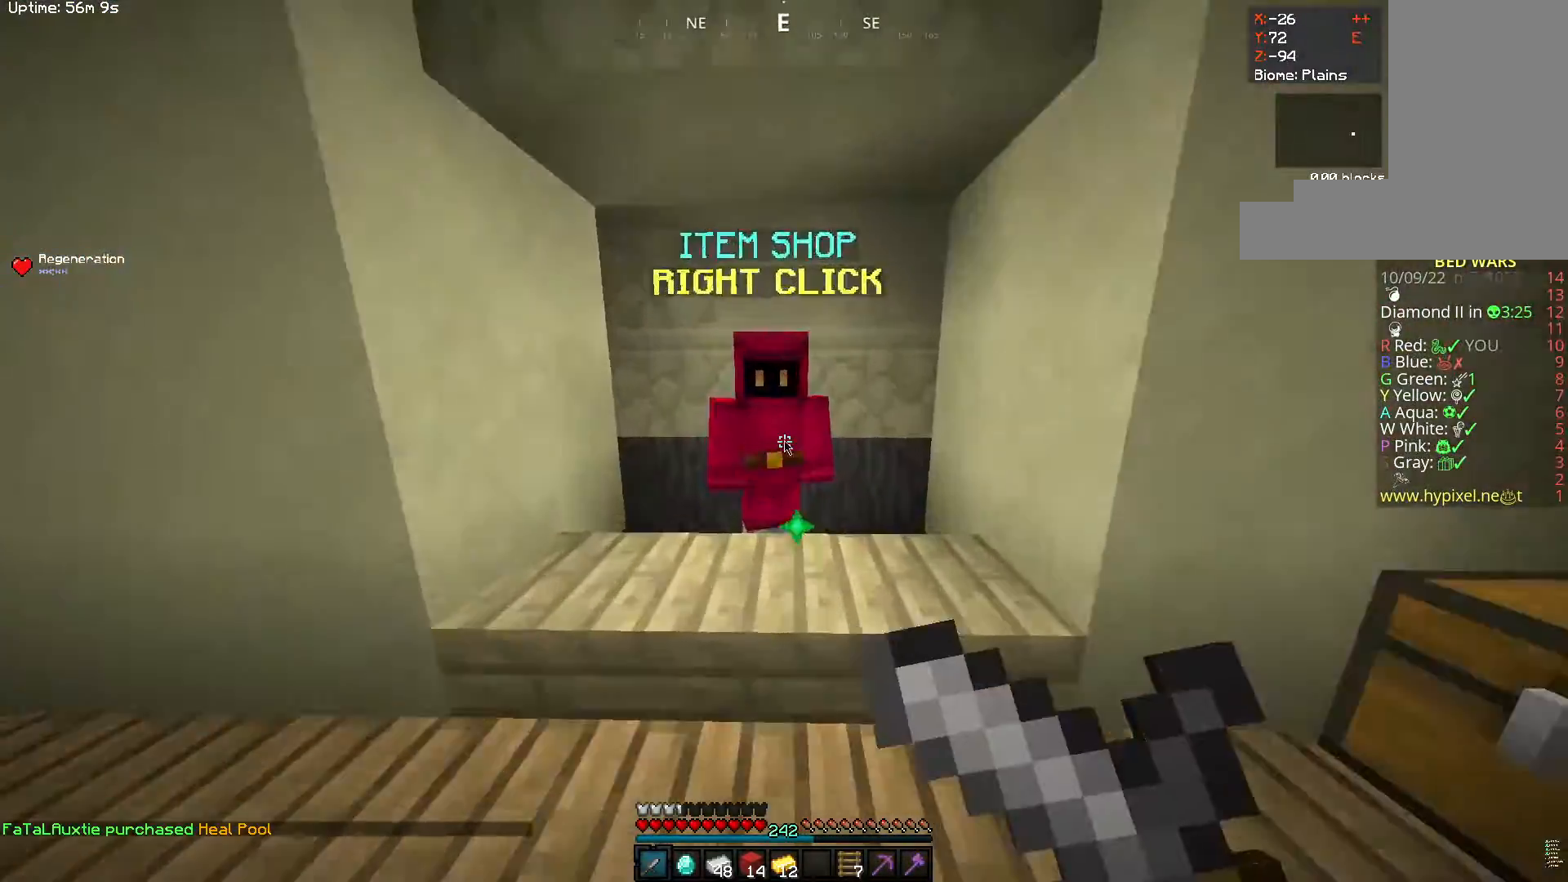
{"keys": [], "mouse": [], "events": [[133, "a", "up"], [133, "mouse_right", "up"], [150, "w", "up"]]}
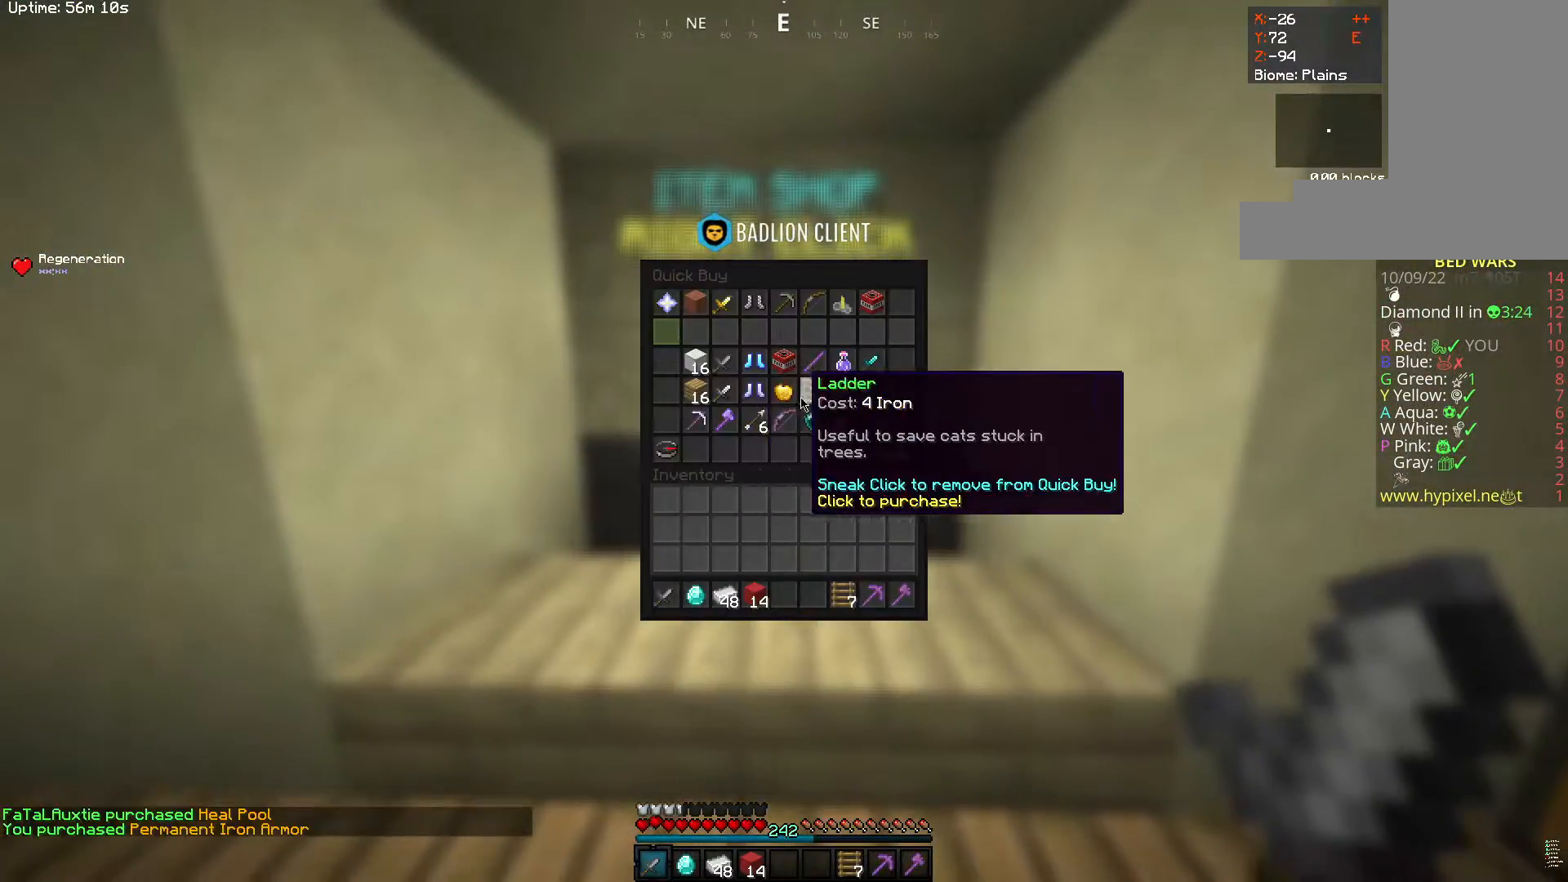
{"keys": [], "mouse": [], "events": []}
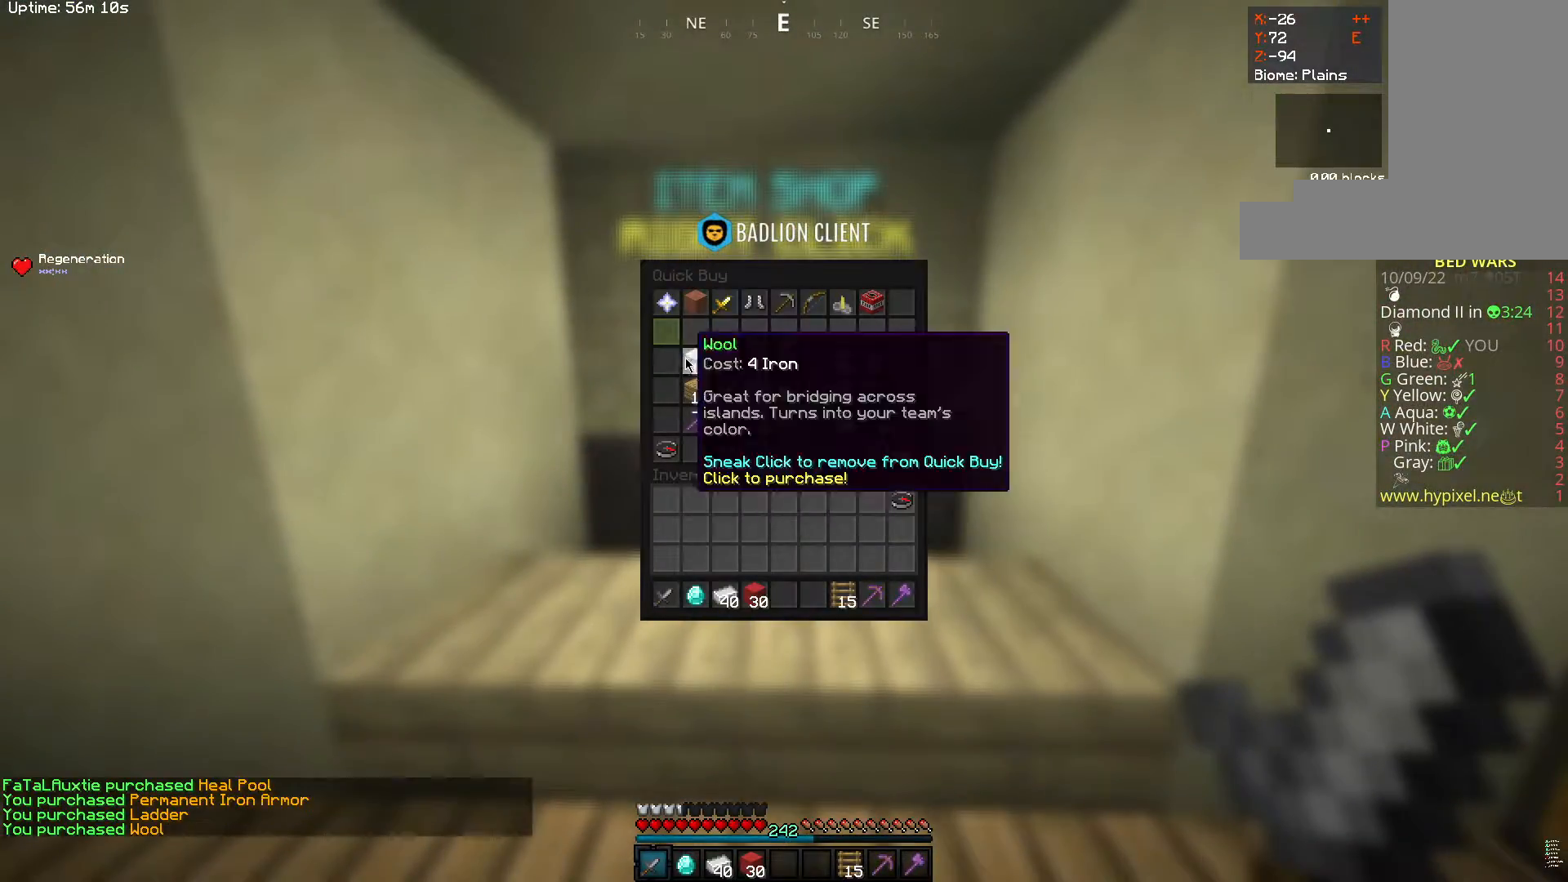
{"keys": [], "mouse": [], "events": []}
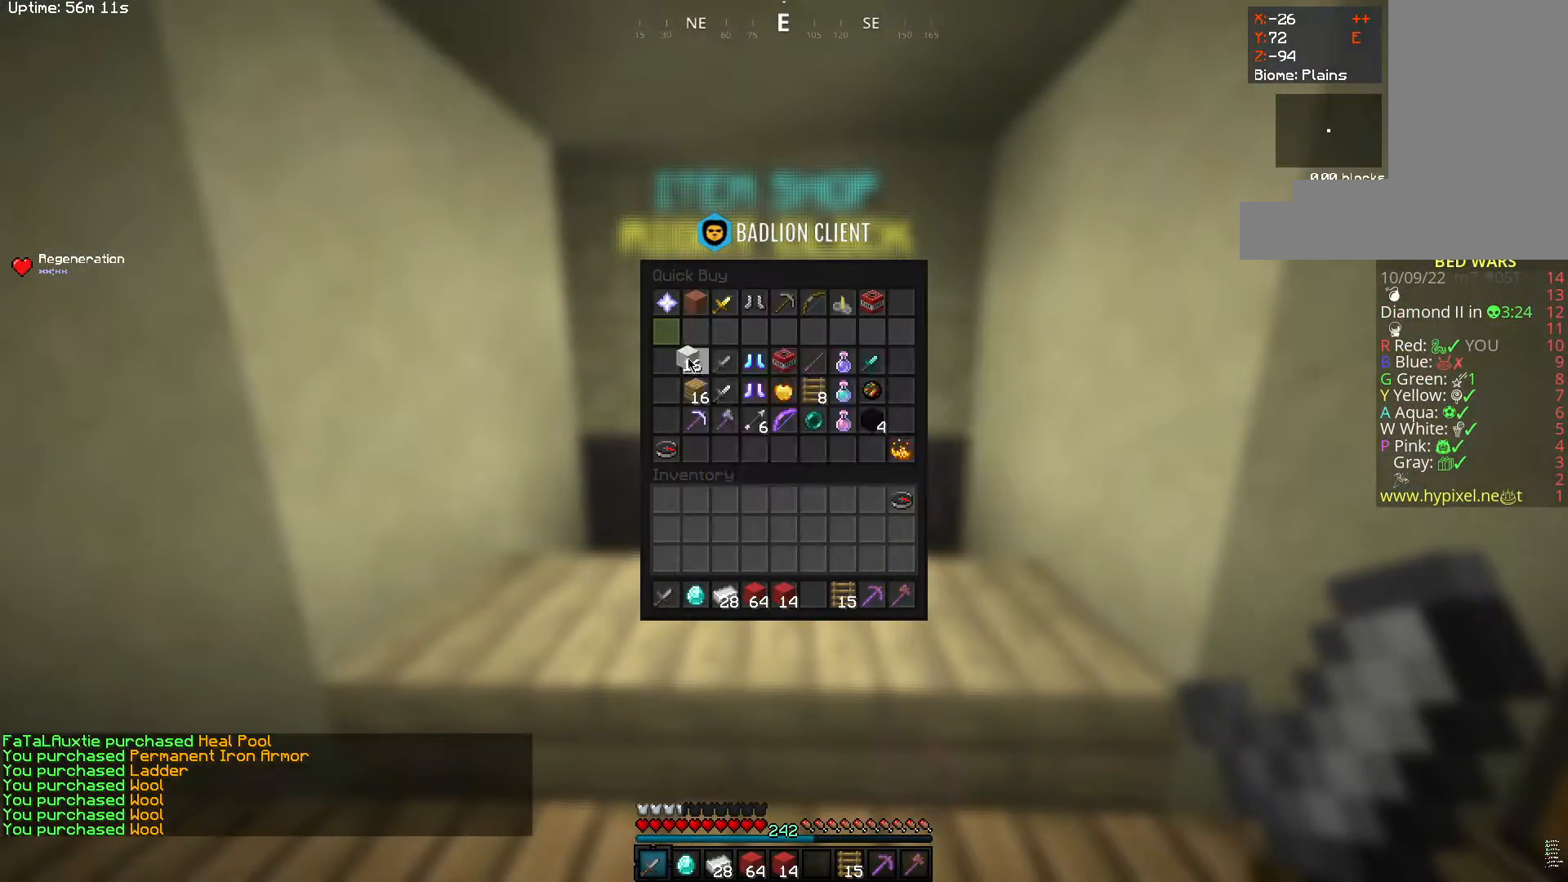
{"keys": ["w"], "mouse": ["left"], "events": [[333, "mouse_left", "down"], [500, "w", "down"]]}
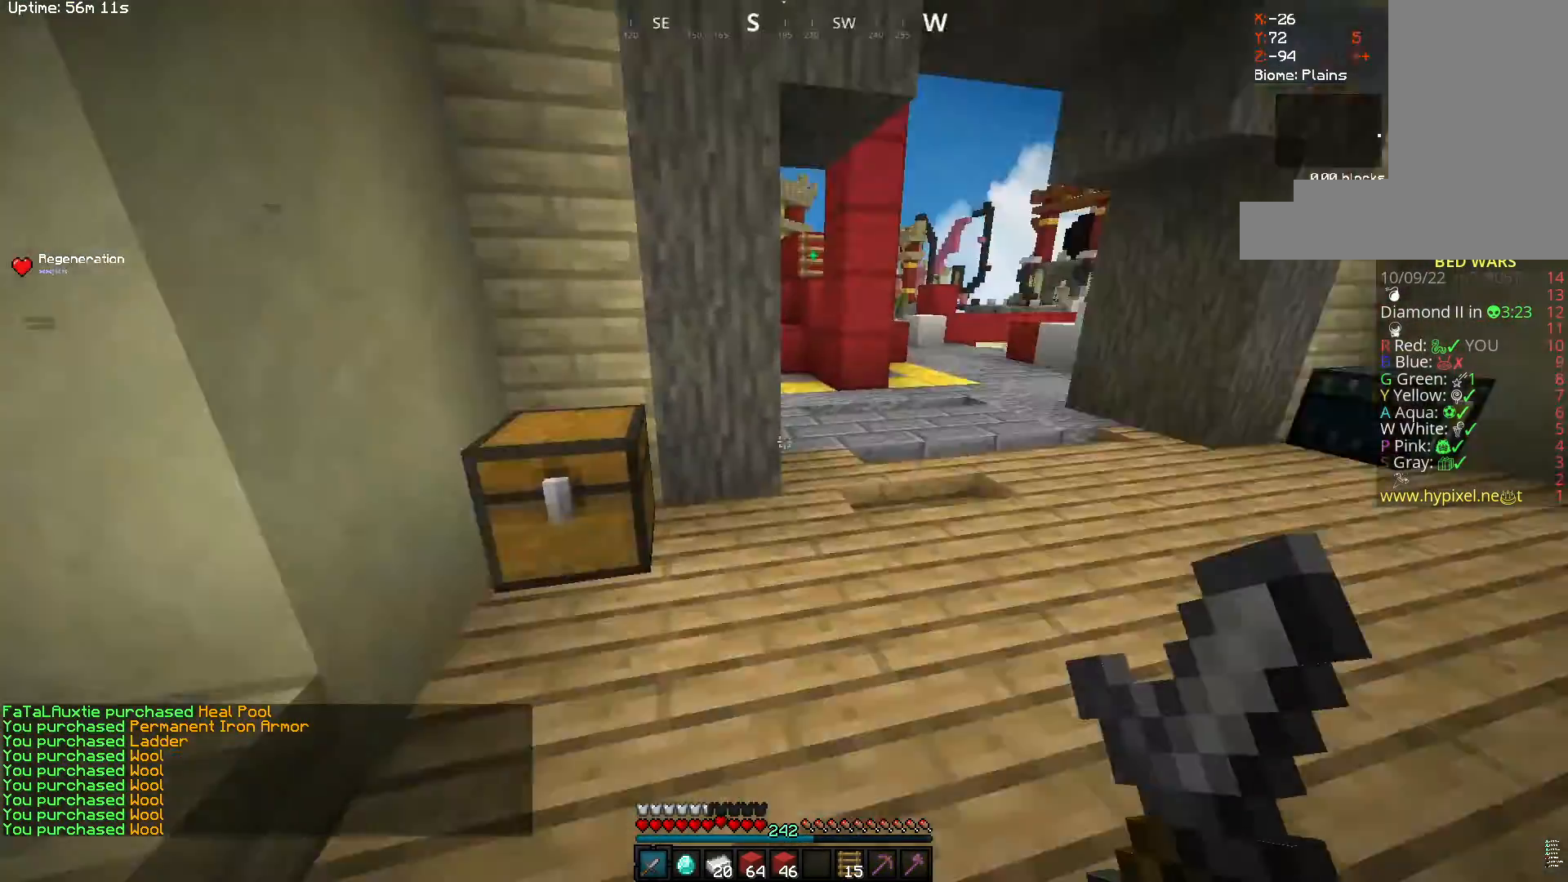
{"keys": ["a", "w"], "mouse": [], "events": [[50, "mouse_left", "up"], [100, "space", "down"], [383, "space", "up"], [450, "a", "down"]]}
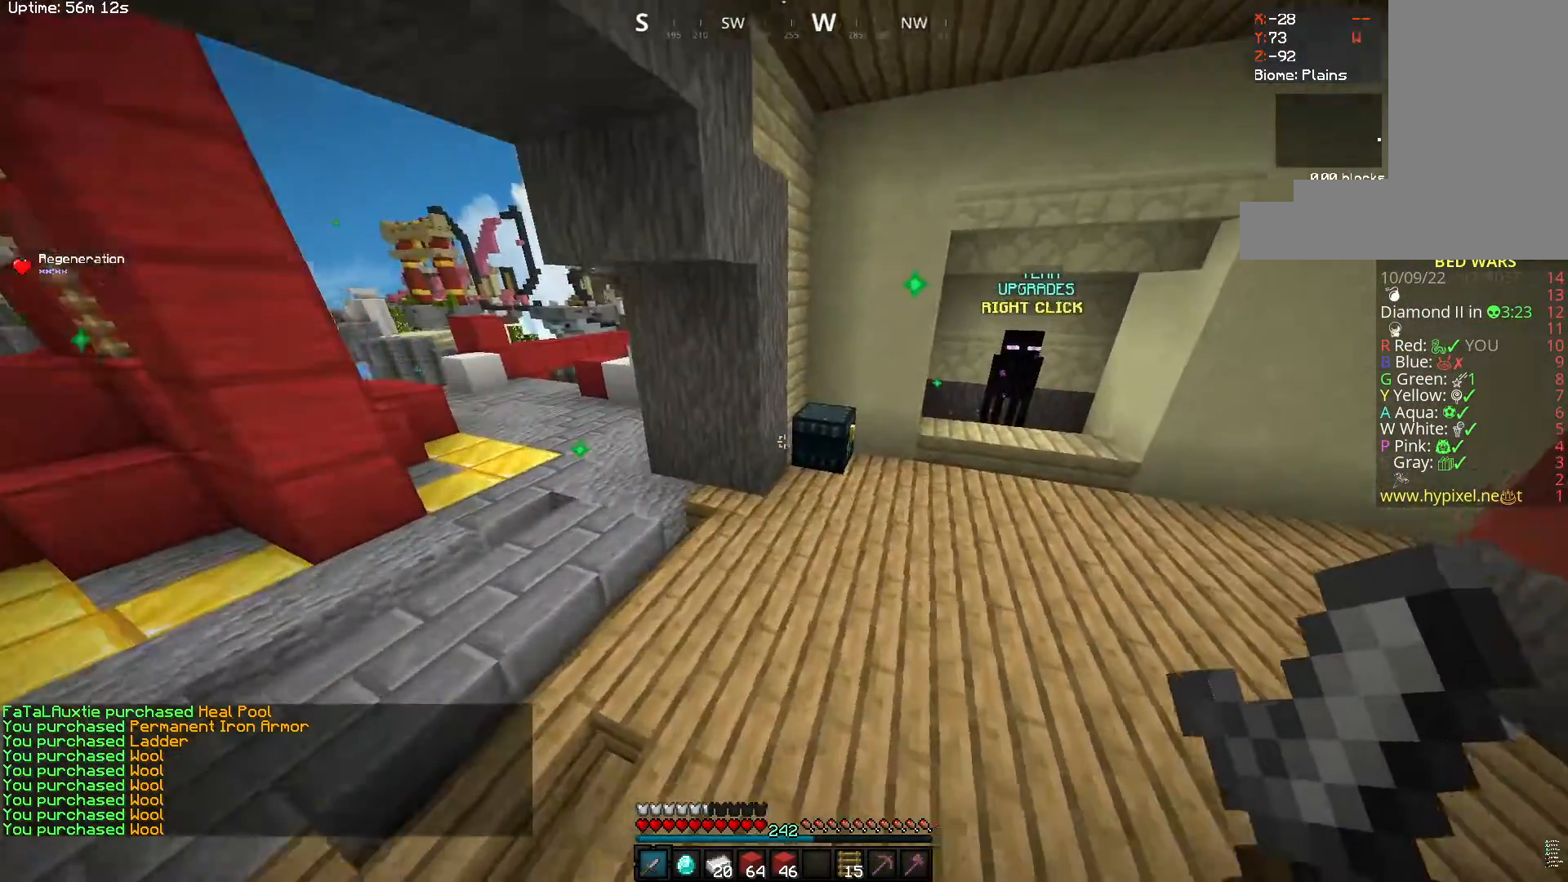
{"keys": ["w"], "mouse": ["right"], "events": [[150, "mouse_left", "down"], [317, "mouse_right", "down"], [367, "mouse_left", "up"], [467, "a", "up"]]}
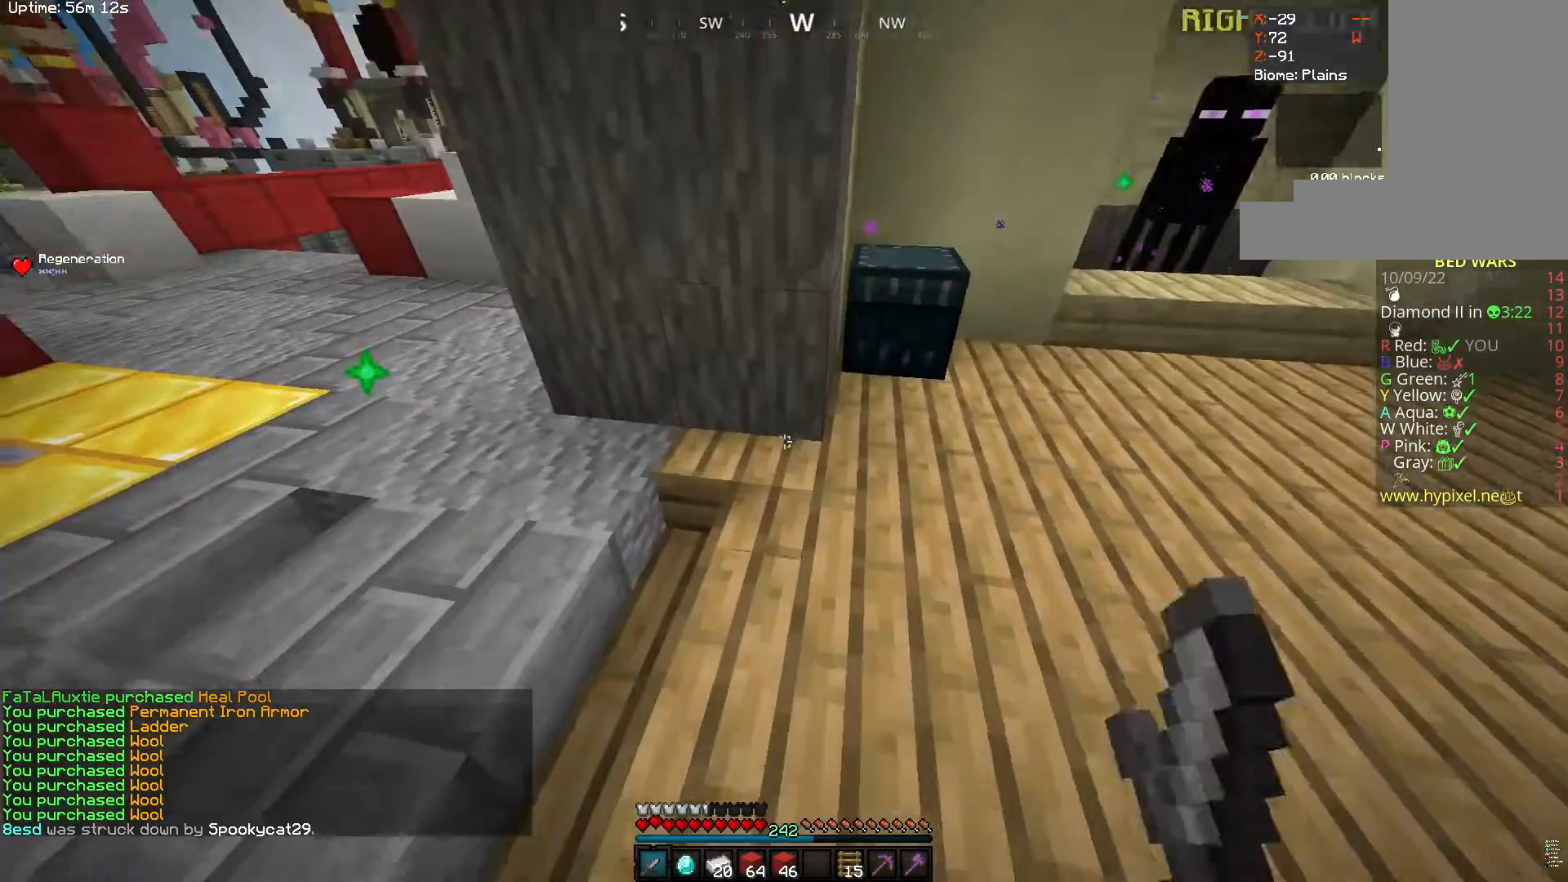
{"keys": [], "mouse": [], "events": [[17, "w", "up"], [33, "mouse_right", "up"], [250, "mouse_right", "down"], [483, "mouse_right", "up"]]}
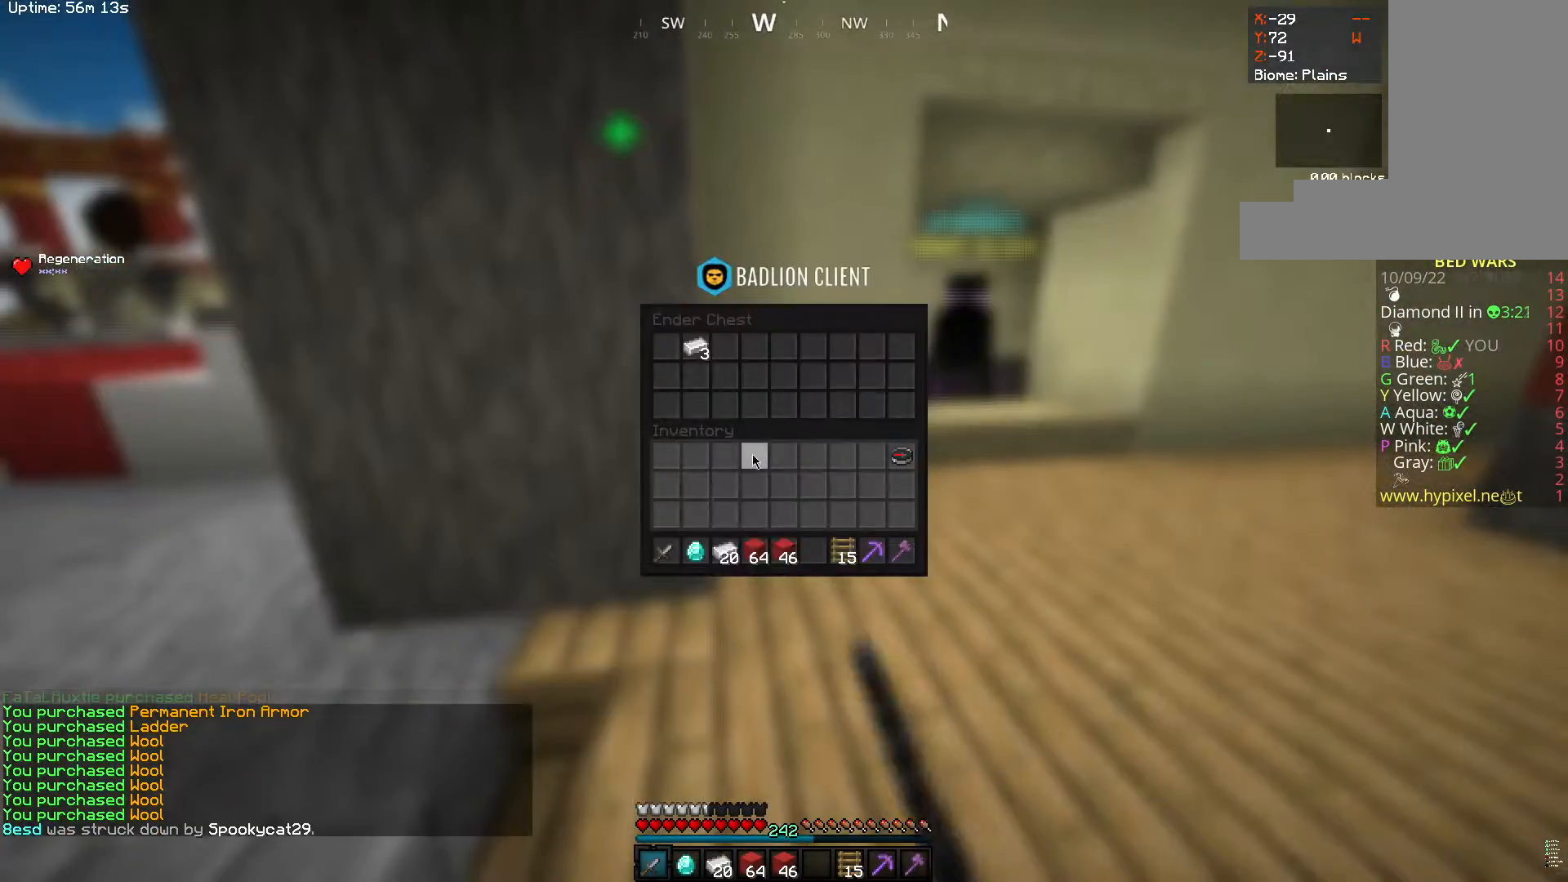
{"keys": [], "mouse": [], "events": []}
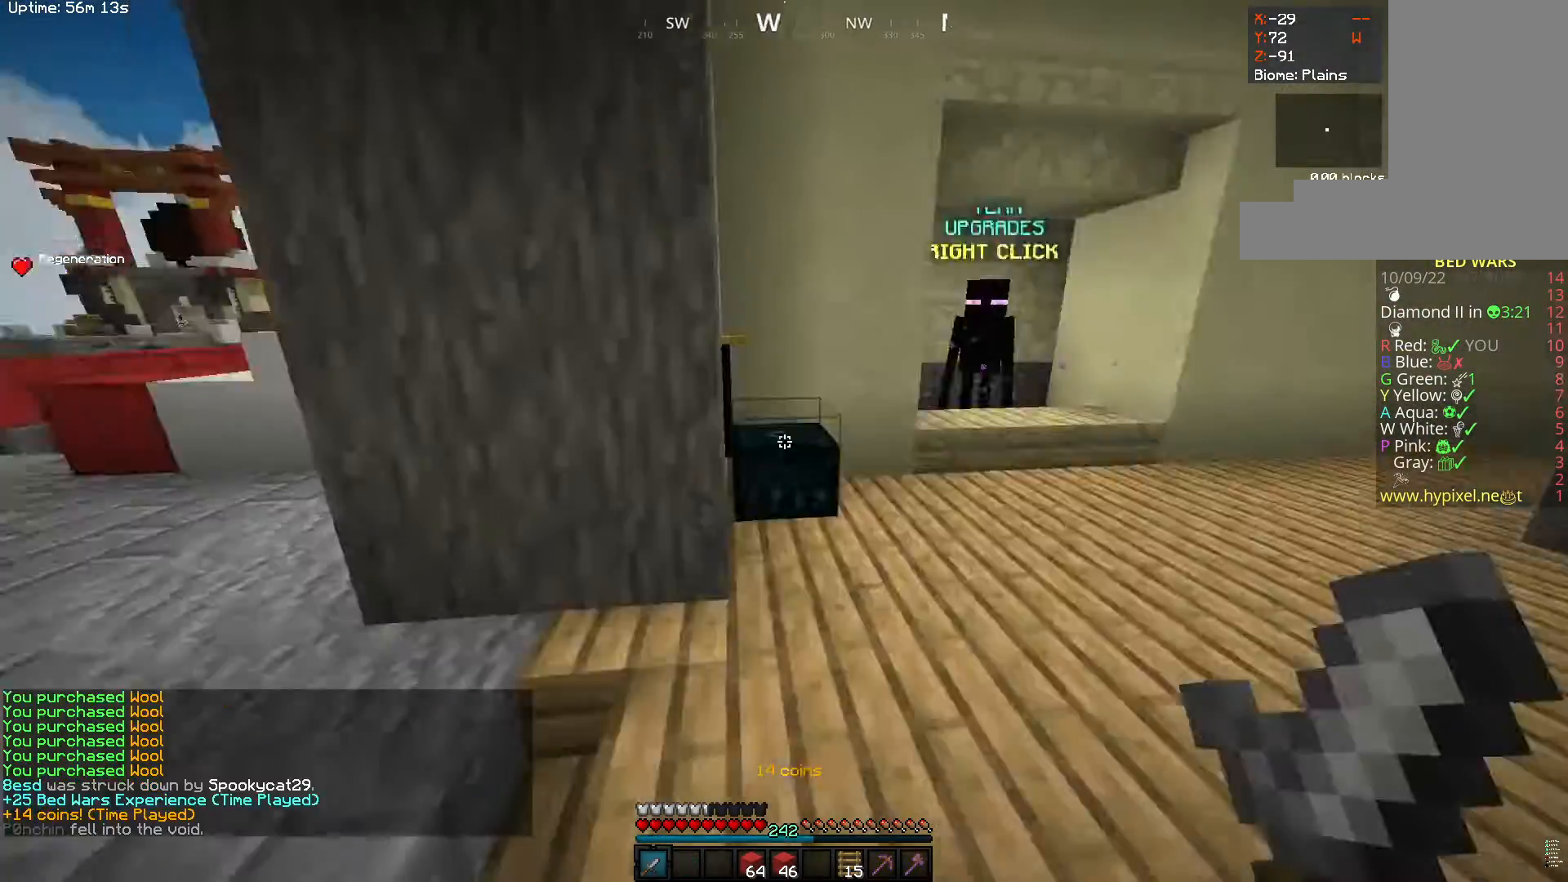
{"keys": ["space", "w"], "mouse": [], "events": [[133, "w", "down"], [267, "space", "down"]]}
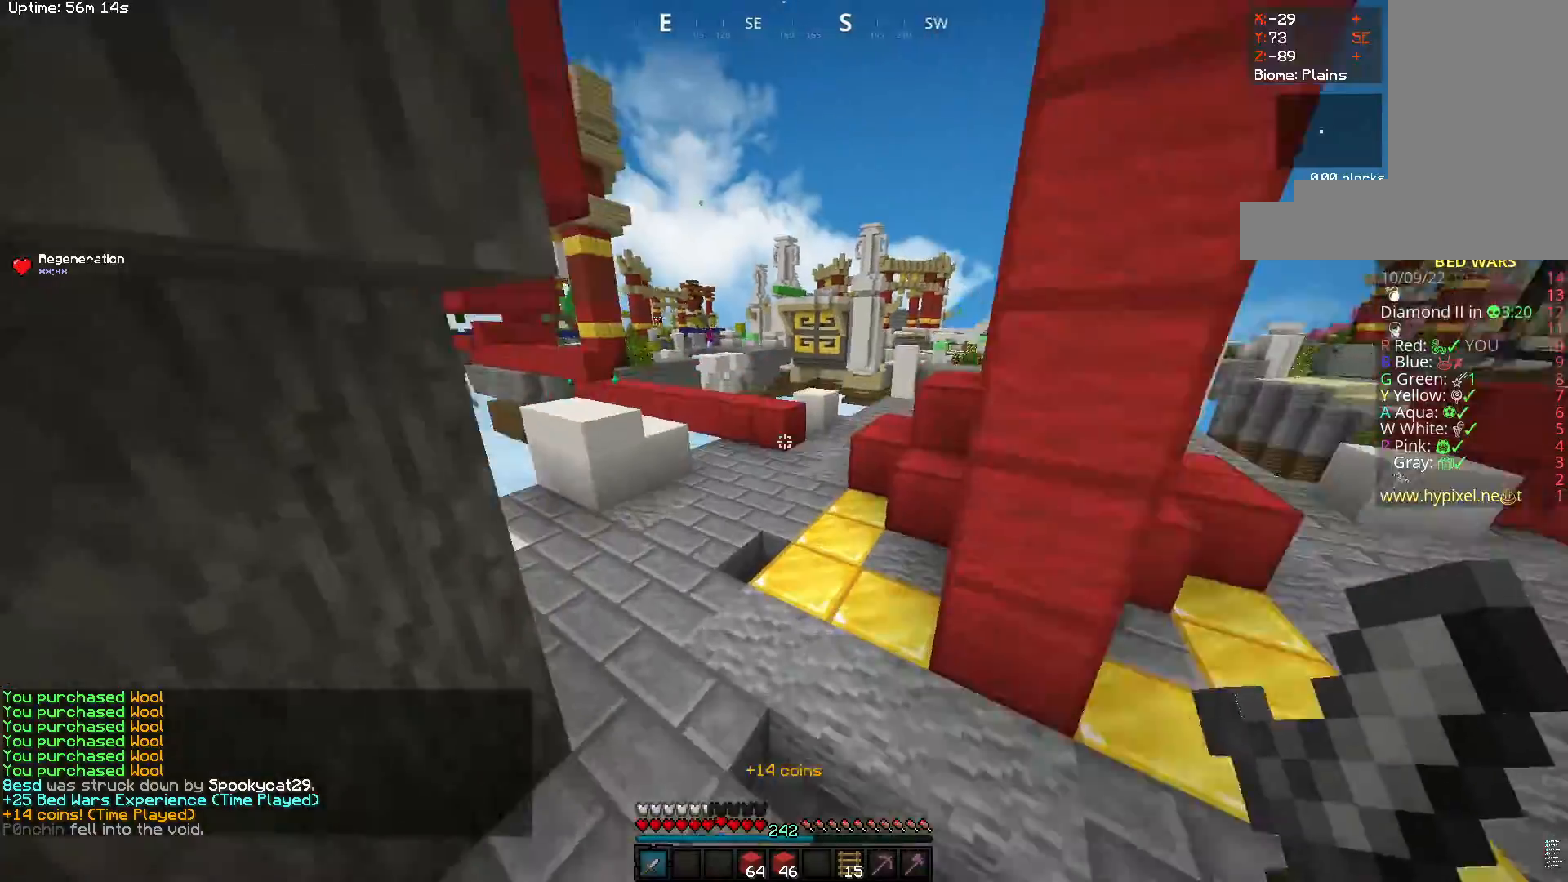
{"keys": ["space", "w"], "mouse": [], "events": [[83, "space", "up"], [267, "space", "down"]]}
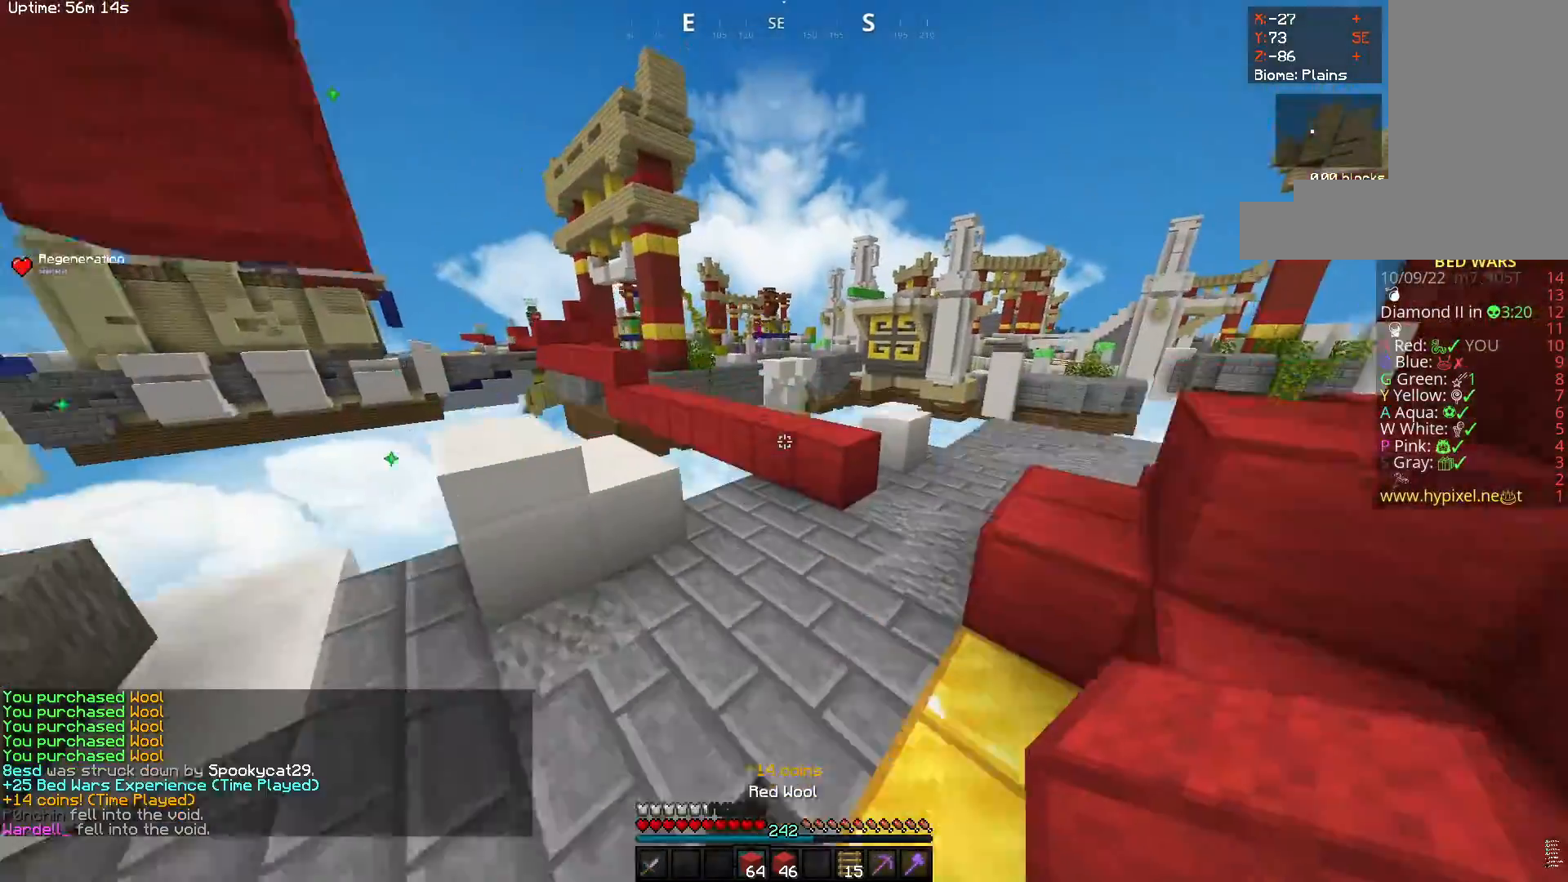
{"keys": ["space", "w"], "mouse": [], "events": [[67, "space", "up"], [417, "space", "down"]]}
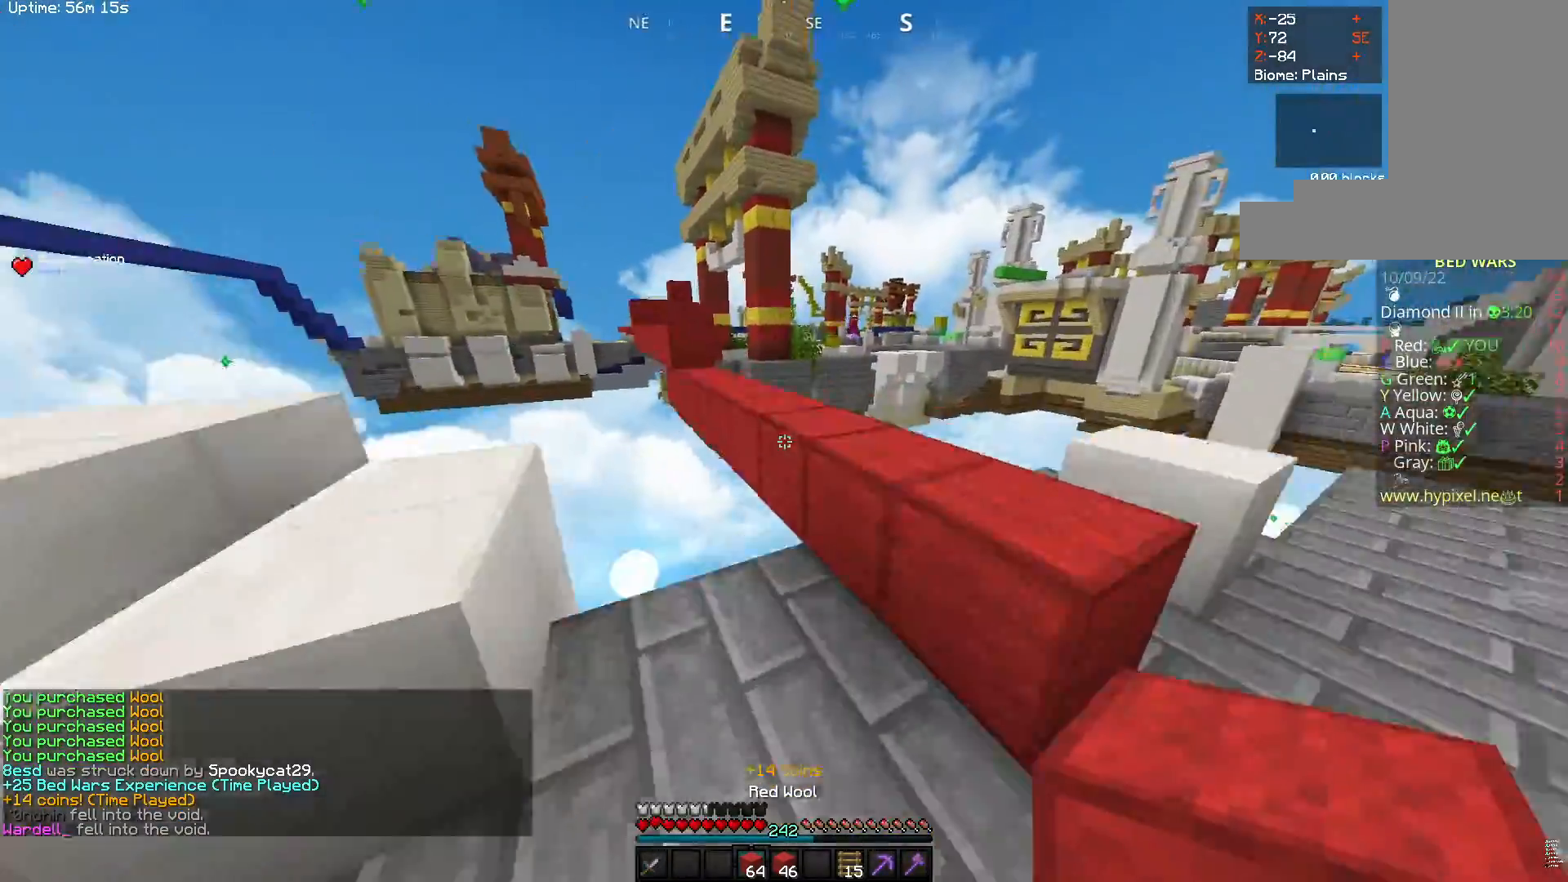
{"keys": ["w"], "mouse": [], "events": [[200, "space", "up"]]}
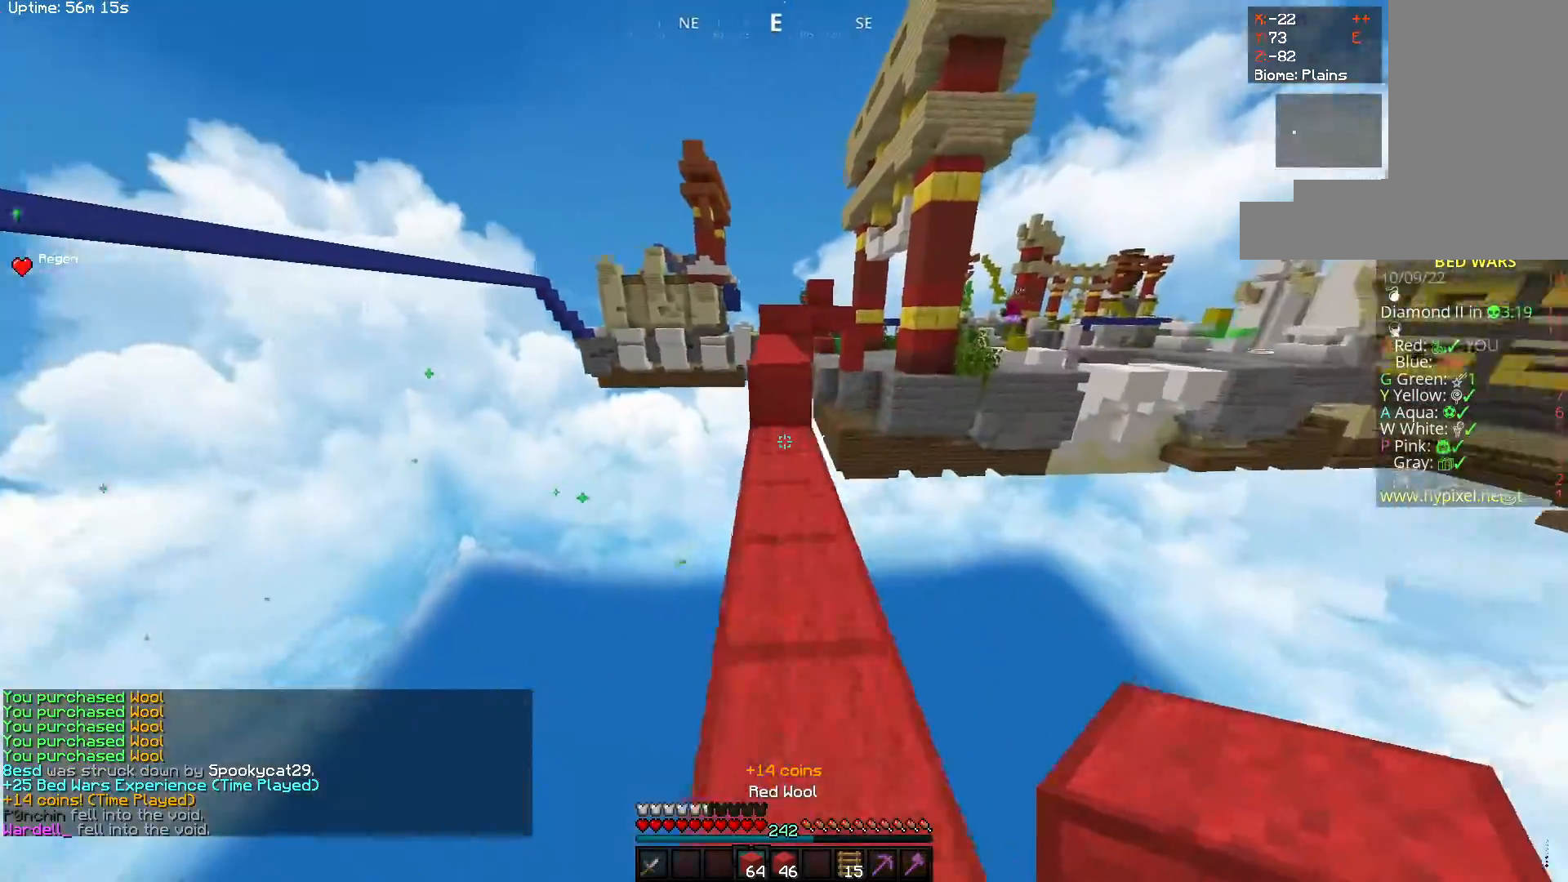
{"keys": ["space", "w"], "mouse": [], "events": [[17, "mouse_left", "down"], [267, "mouse_left", "up"], [267, "mouse_right", "down"], [350, "space", "down"], [483, "mouse_right", "up"]]}
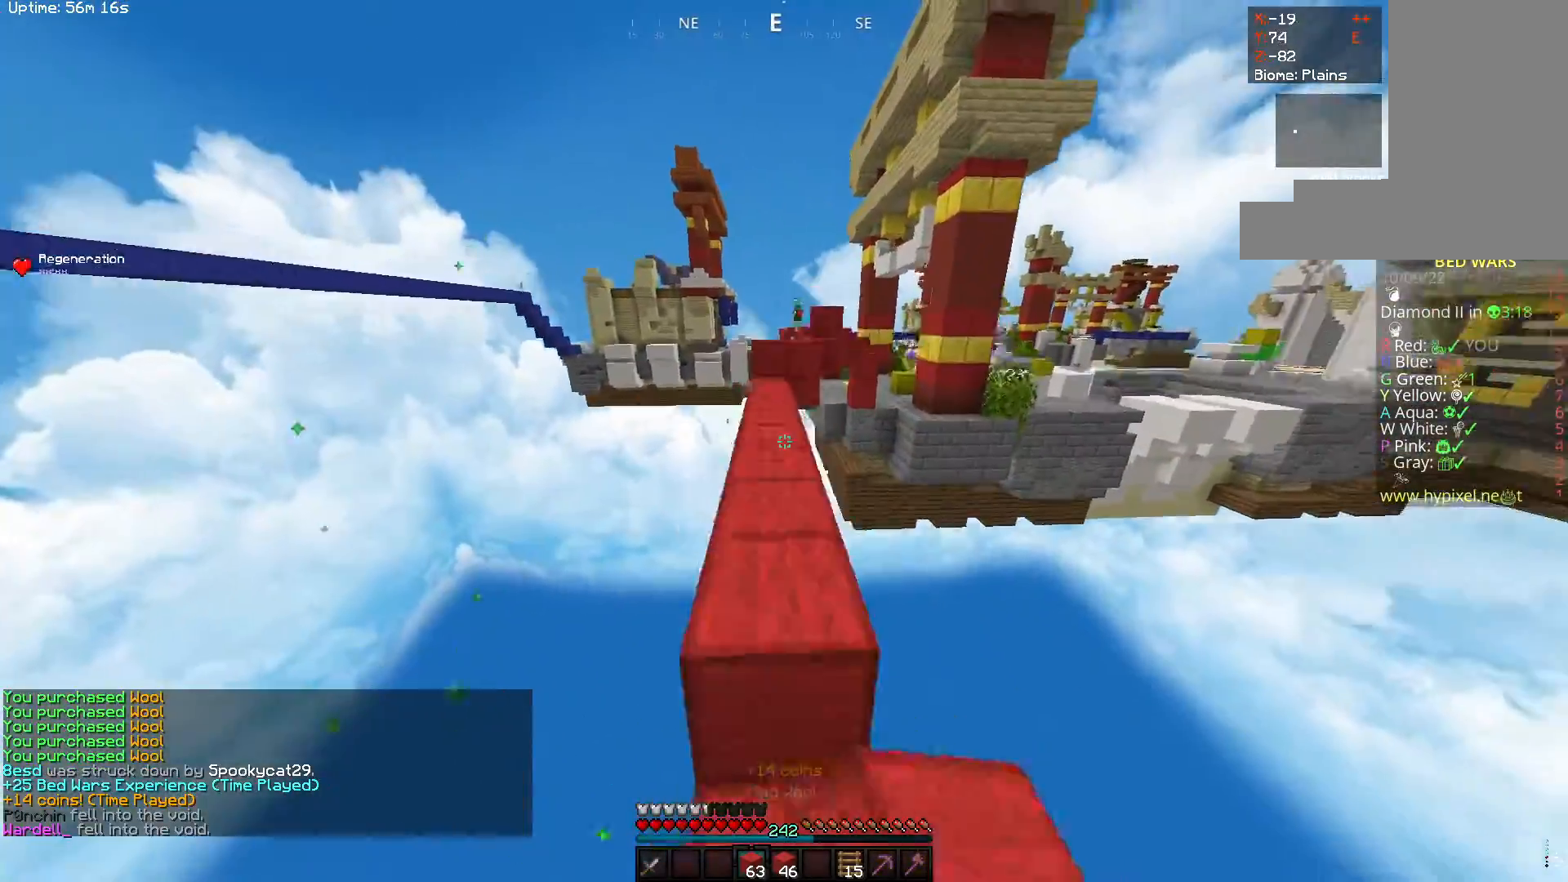
{"keys": ["space", "w"], "mouse": [], "events": [[133, "space", "up"], [300, "space", "down"]]}
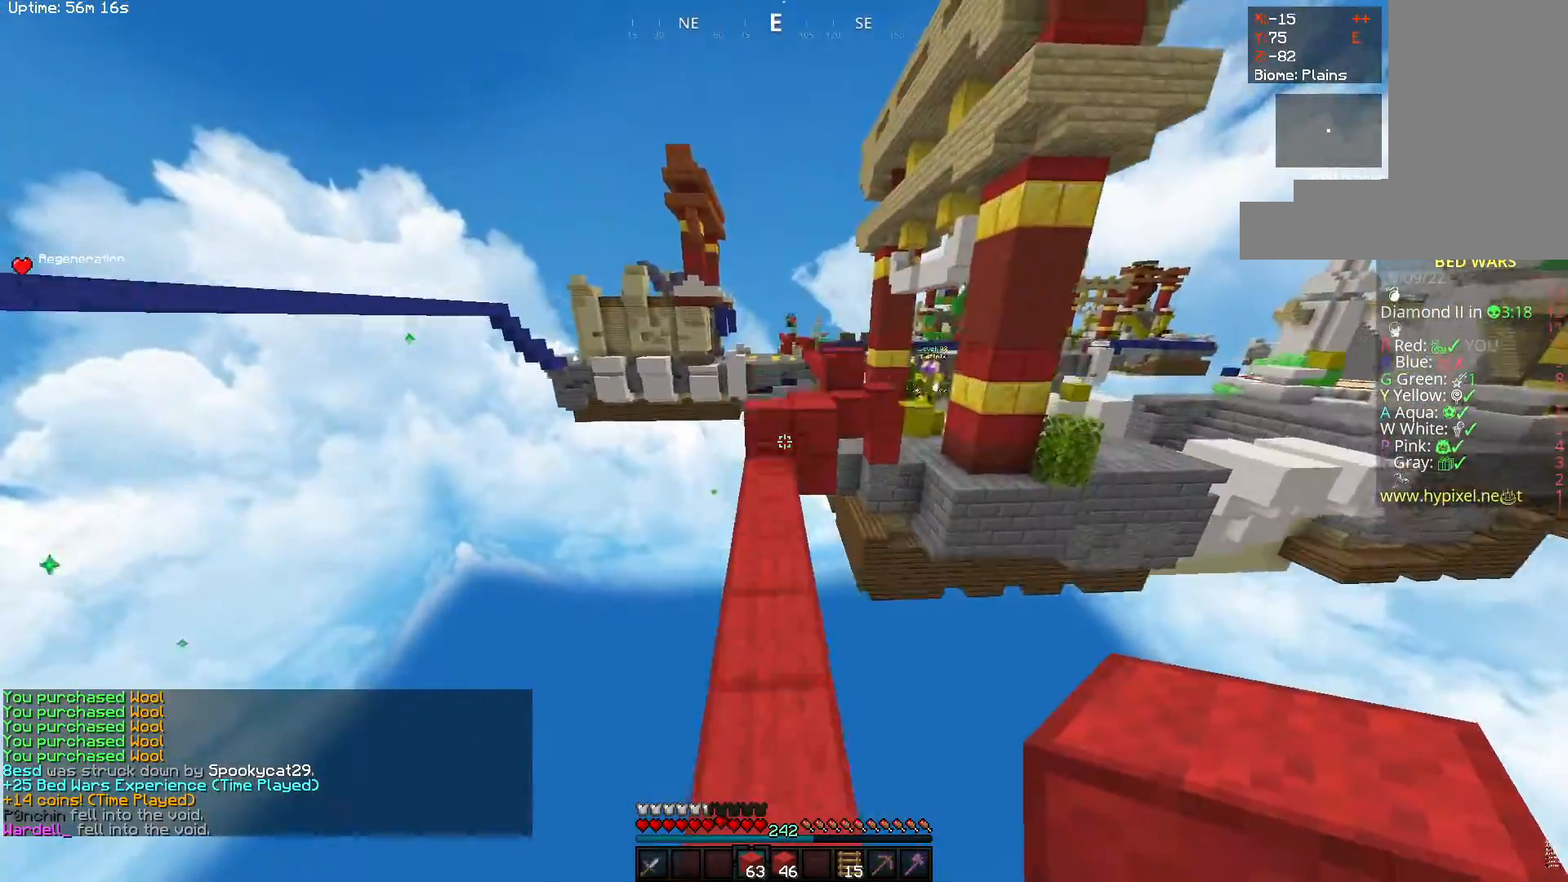
{"keys": ["space", "w"], "mouse": ["right"], "events": [[67, "space", "up"], [433, "mouse_right", "down"], [450, "space", "down"]]}
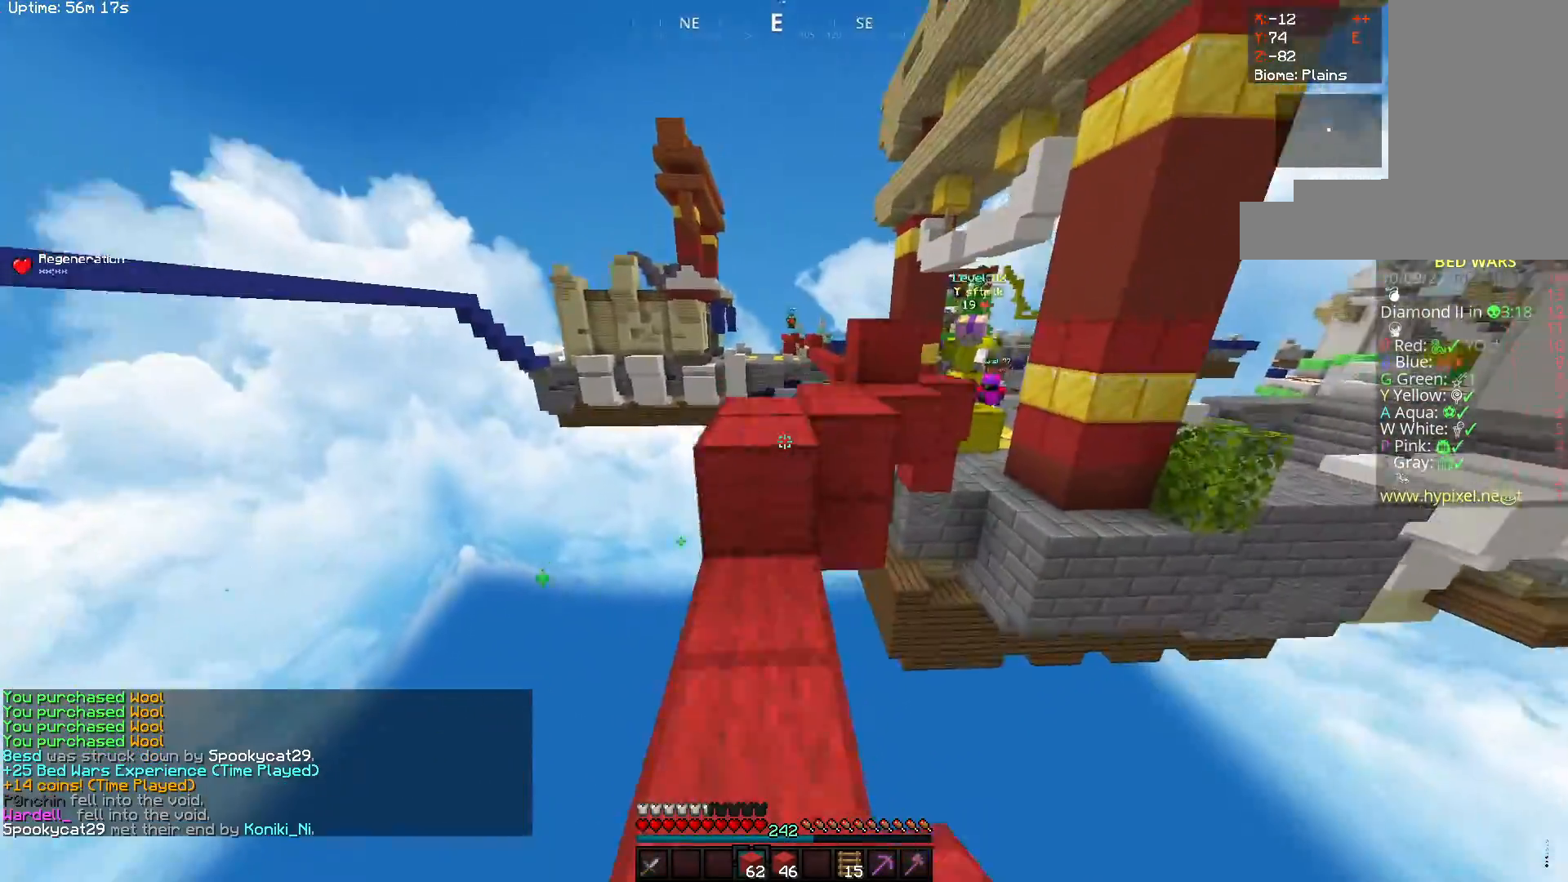
{"keys": ["space", "w"], "mouse": ["right"], "events": [[117, "mouse_right", "up"], [133, "a", "down"], [233, "space", "up"], [383, "mouse_right", "down"], [483, "space", "down"], [500, "a", "up"]]}
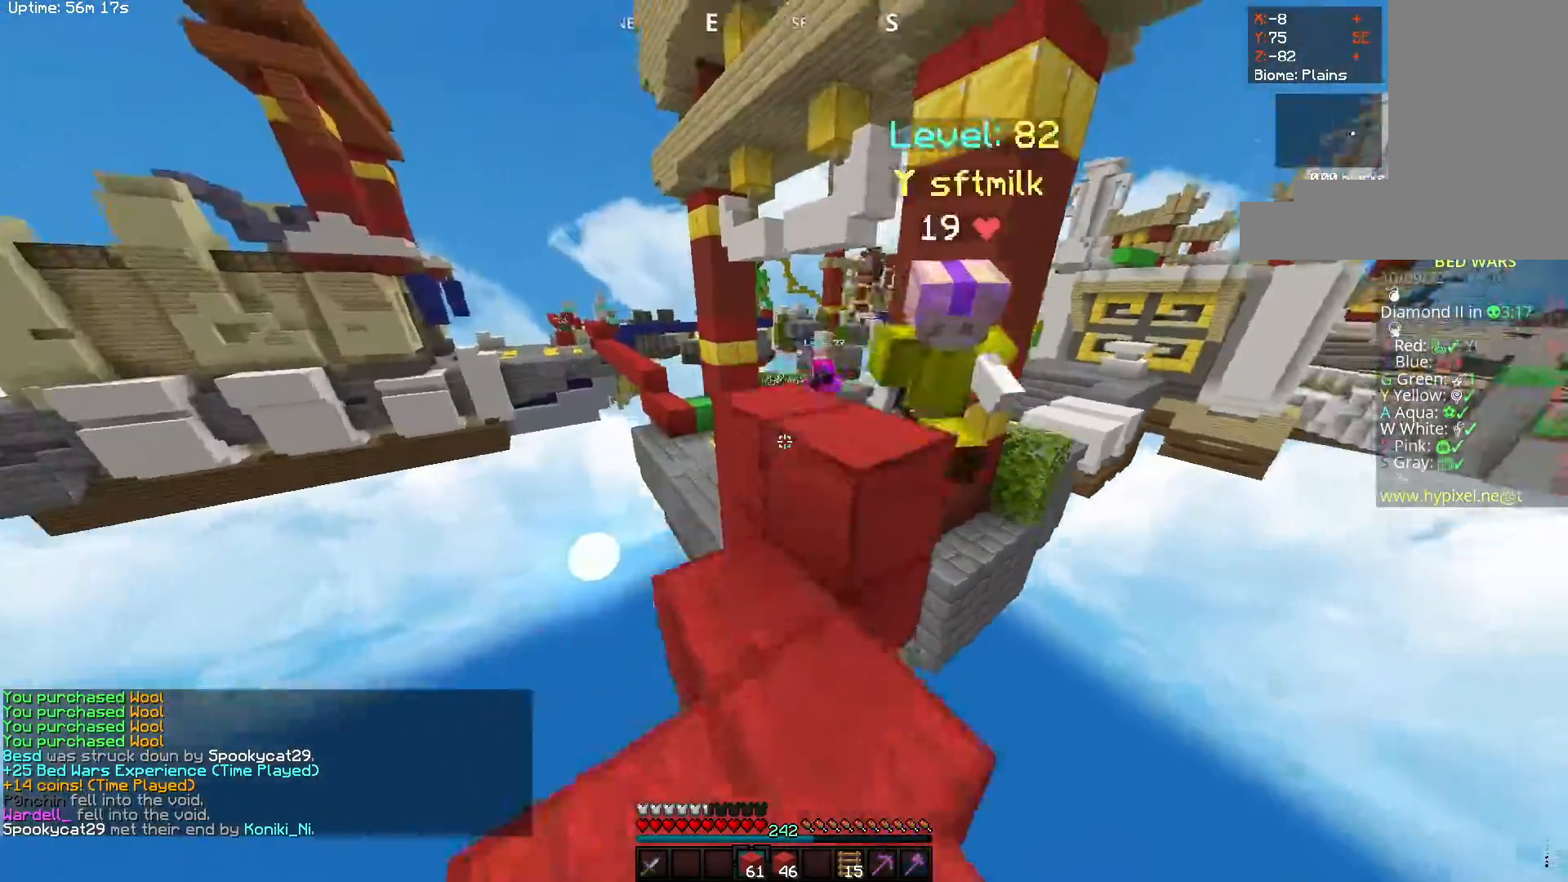
{"keys": ["w"], "mouse": ["left"], "events": [[67, "mouse_right", "up"], [100, "mouse_left", "down"], [250, "space", "up"]]}
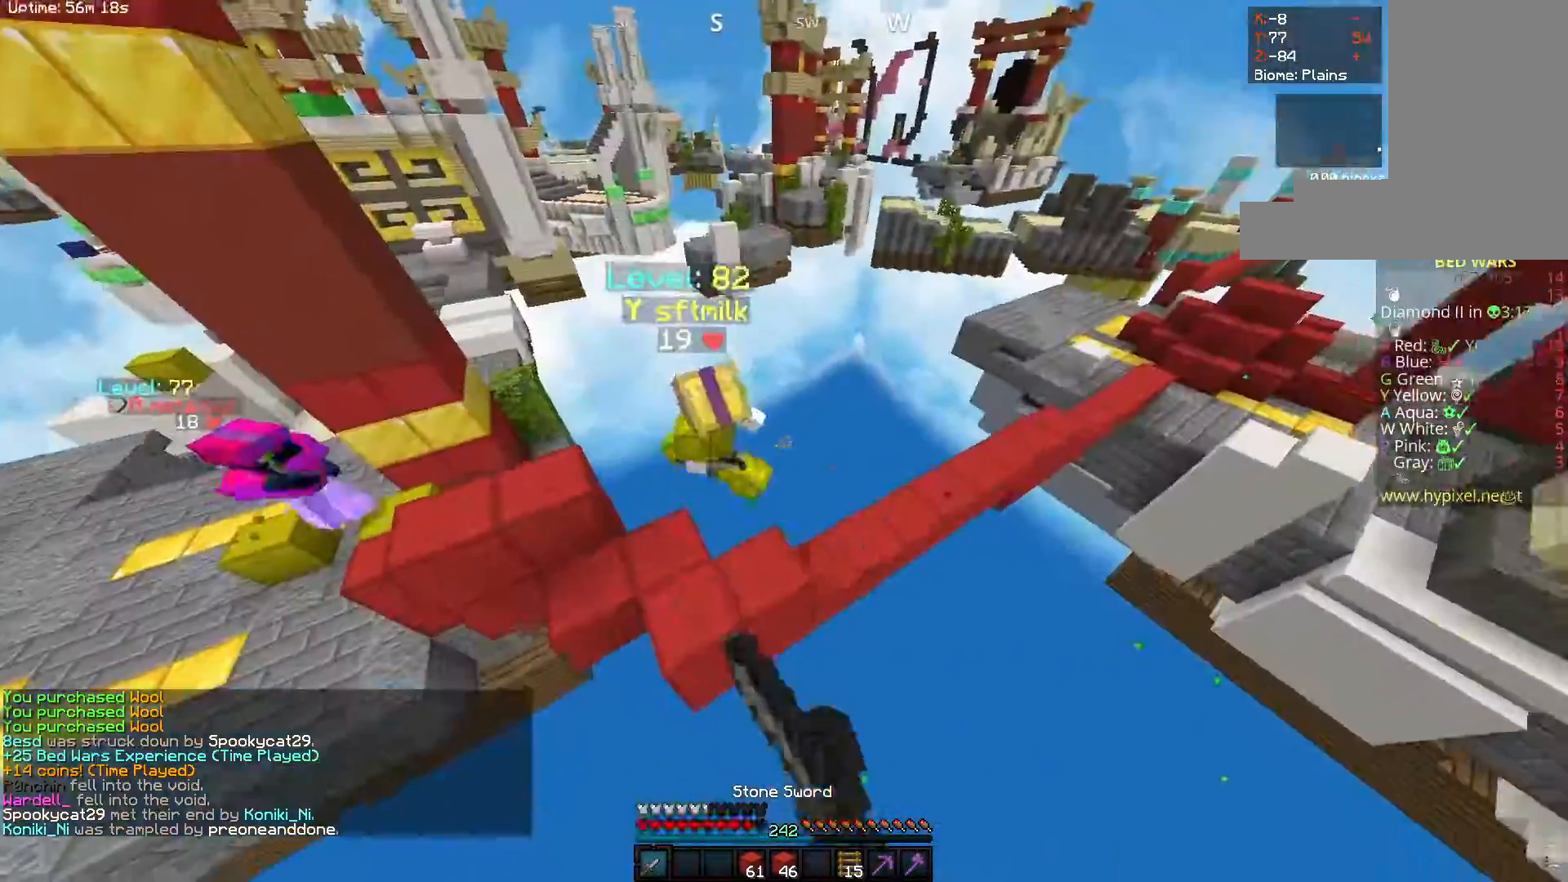
{"keys": ["w"], "mouse": ["right"], "events": [[17, "mouse_left", "up"], [83, "mouse_right", "down"]]}
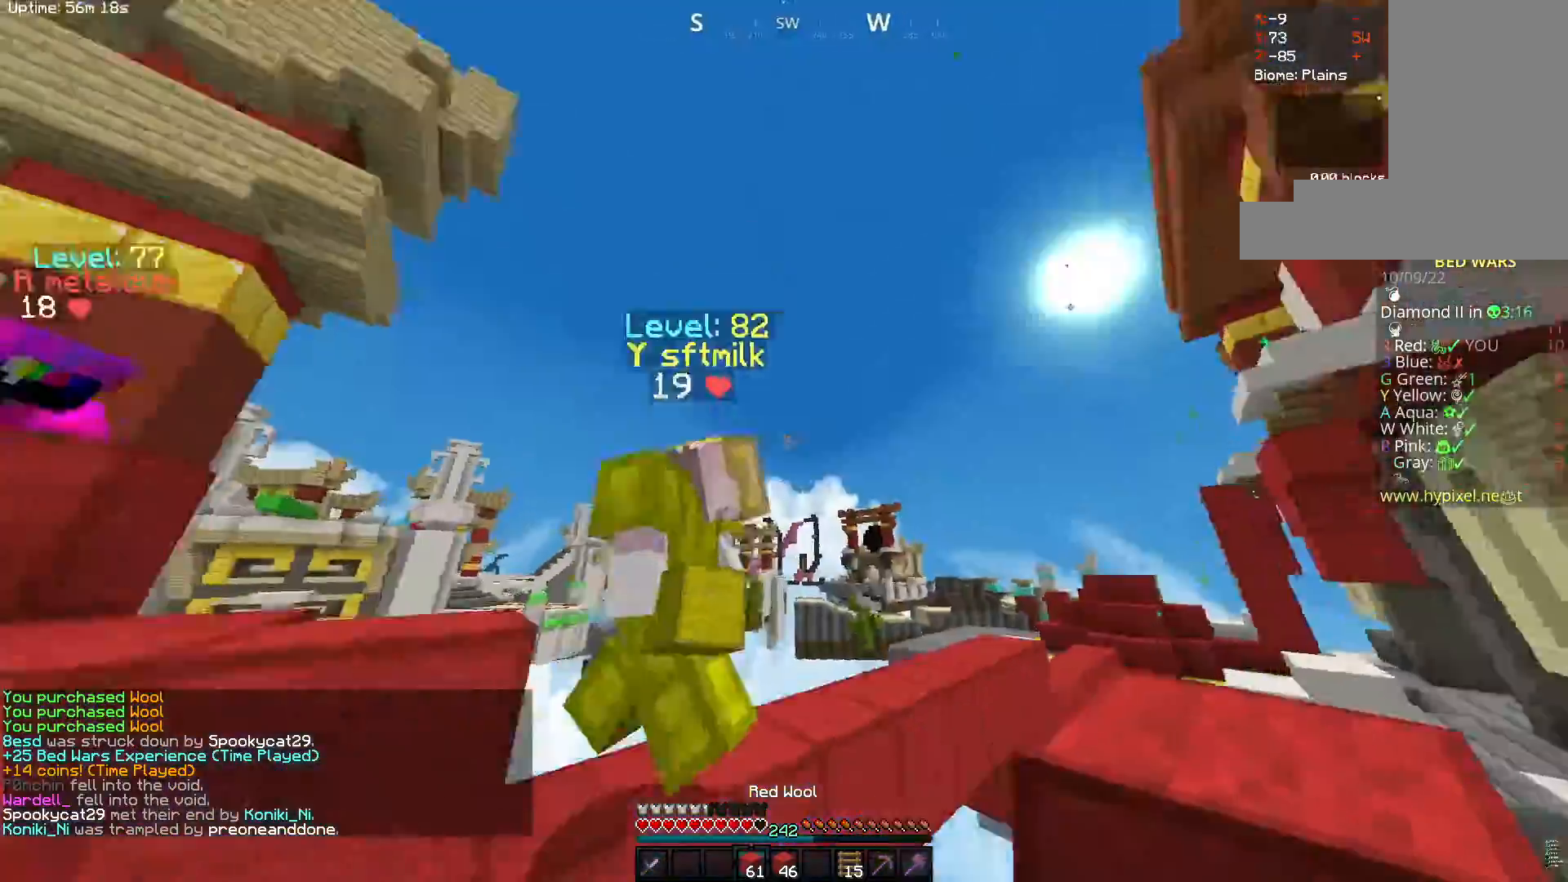
{"keys": ["w"], "mouse": ["left"], "events": [[67, "mouse_left", "down"], [133, "mouse_right", "up"]]}
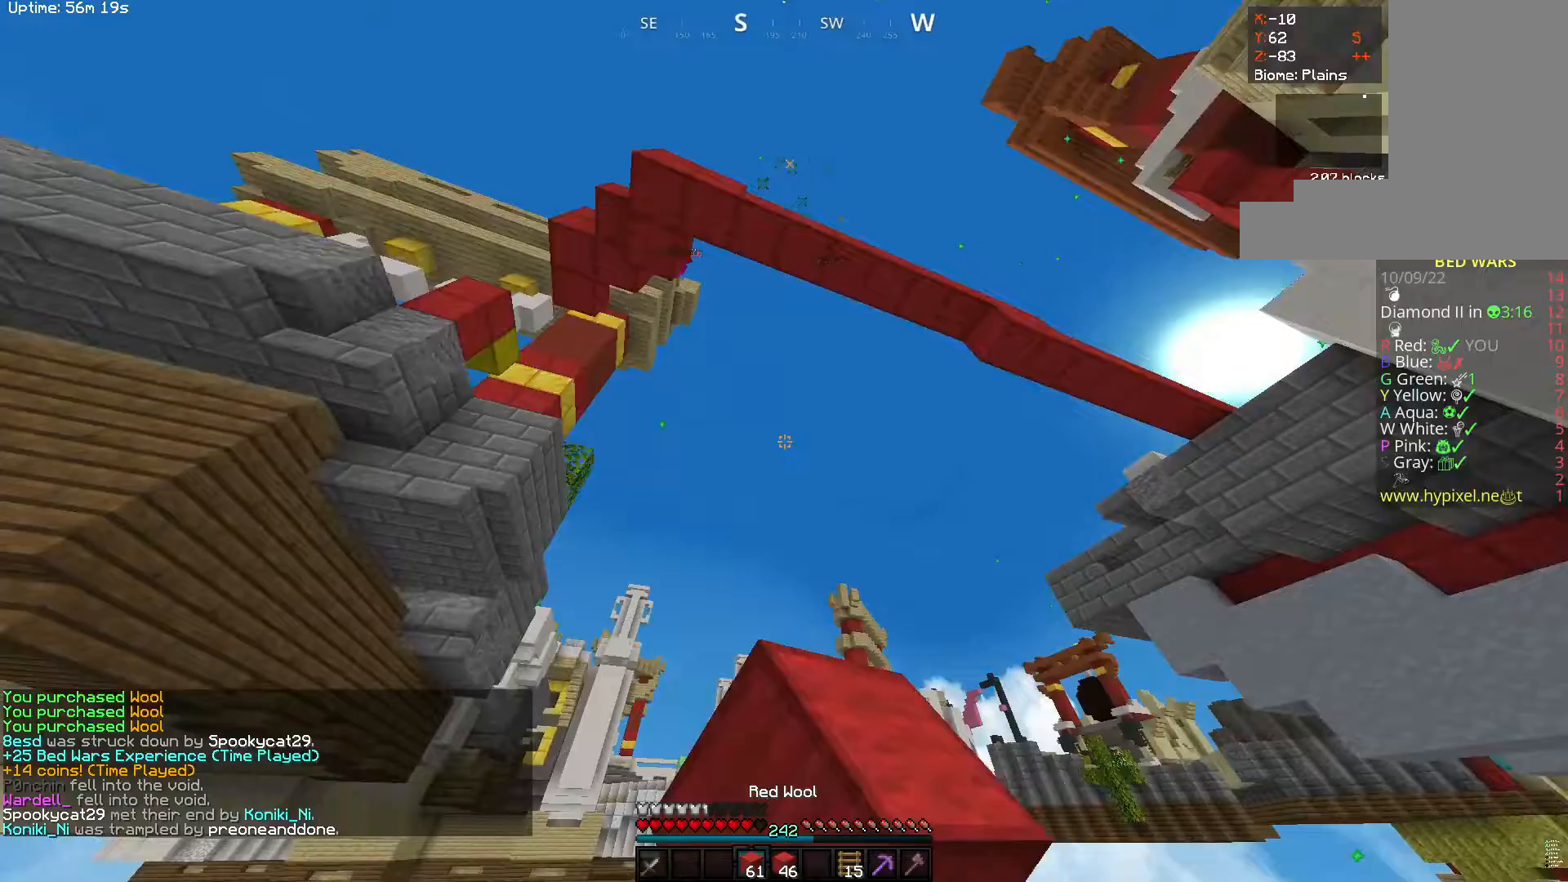
{"keys": [], "mouse": [], "events": [[17, "mouse_left", "up"], [333, "w", "up"]]}